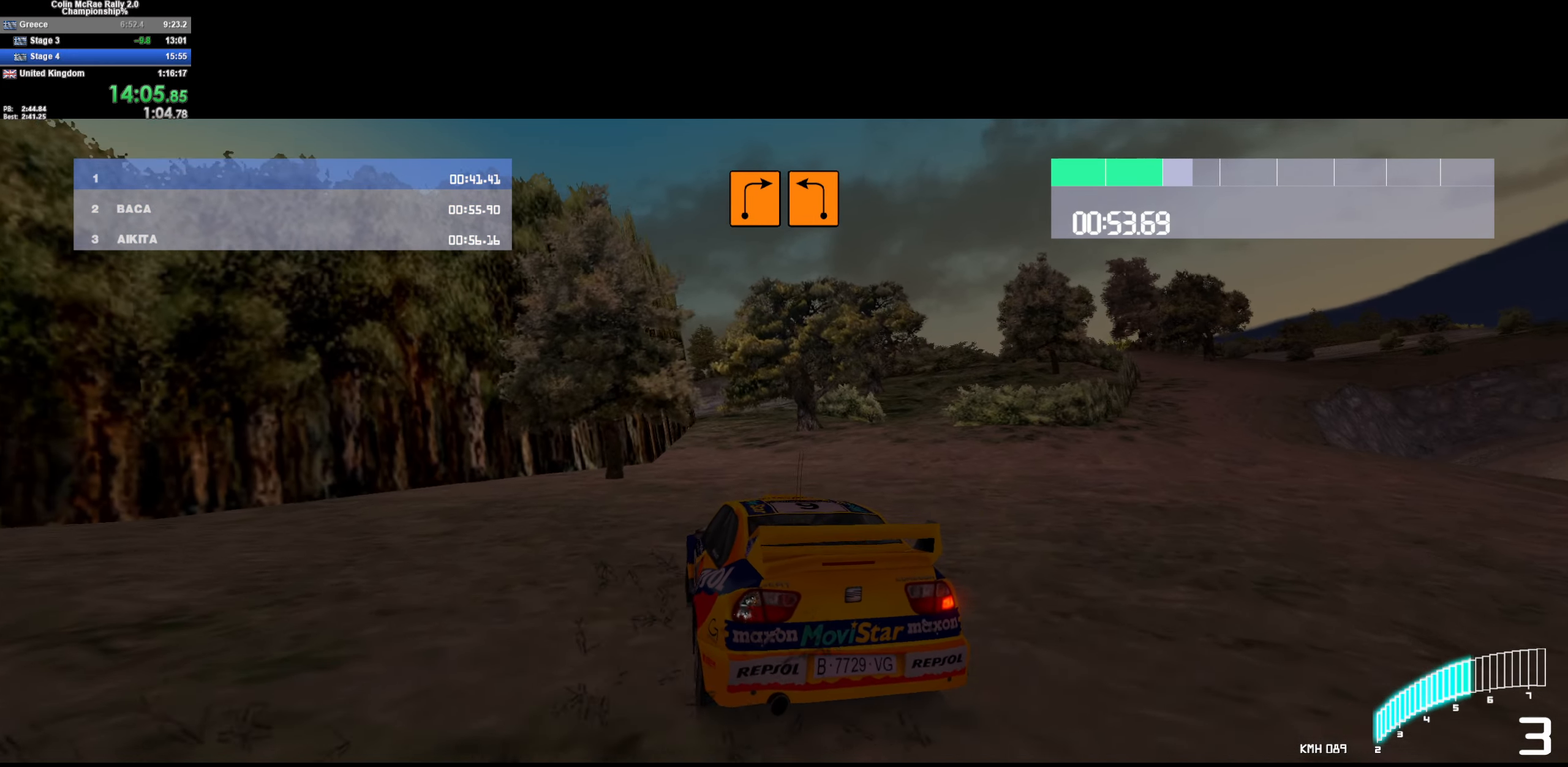
Gameplay with keyboard; each line is a JSON object with the keys held at the frame after it. "events" lists presses ("down") and releases ("up") of "/", "a", "d", "quote", "s" and "w" between this image and that frame as [ms after this image, input, new state], when the widget could be followed in between. No other keys are recorded. Mouse input is not recorded.
{"keys": ["w"], "events": [[100, "d", "up"]]}
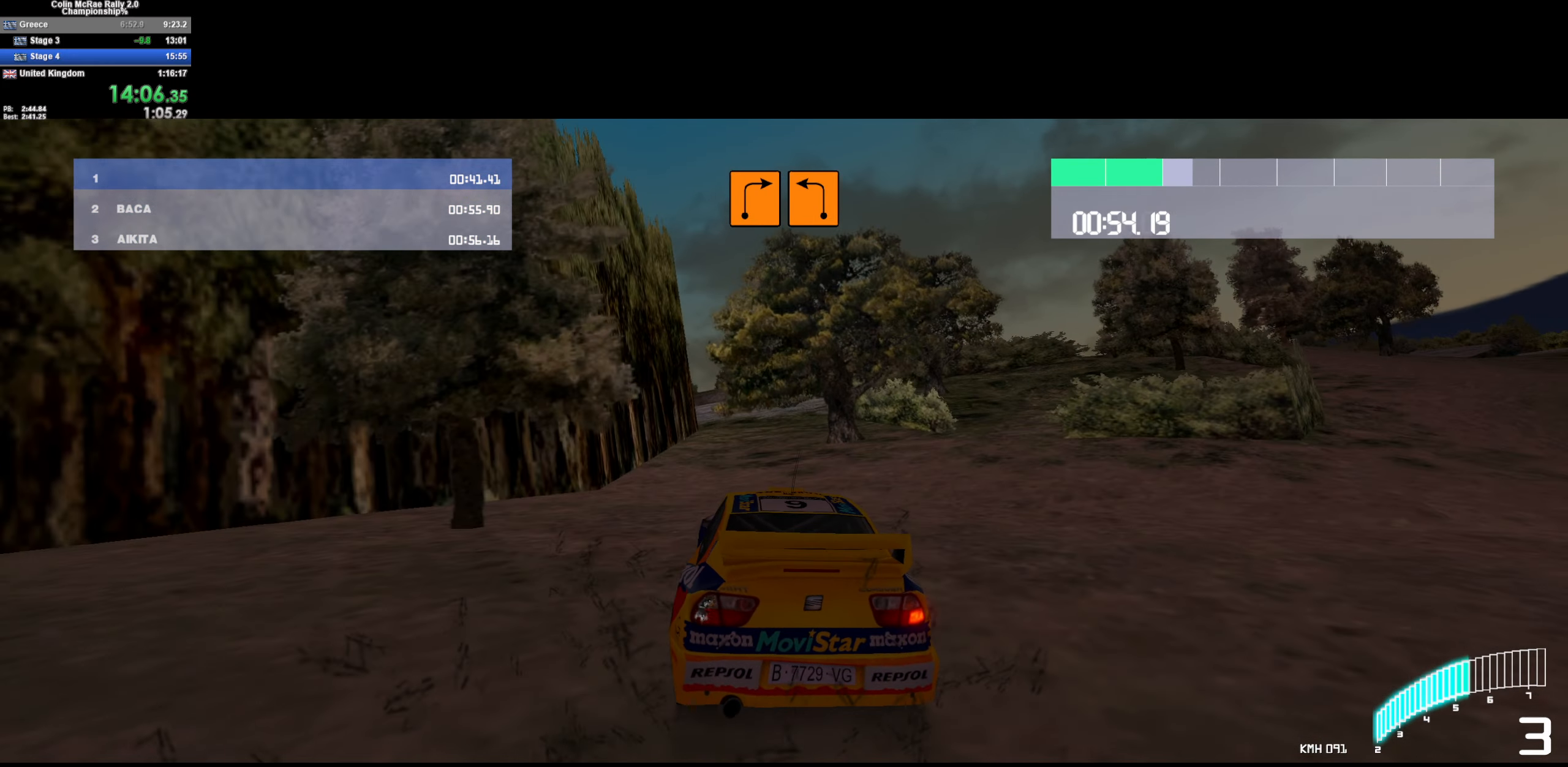
{"keys": ["a", "s"], "events": [[150, "a", "down"], [250, "w", "up"], [383, "s", "down"]]}
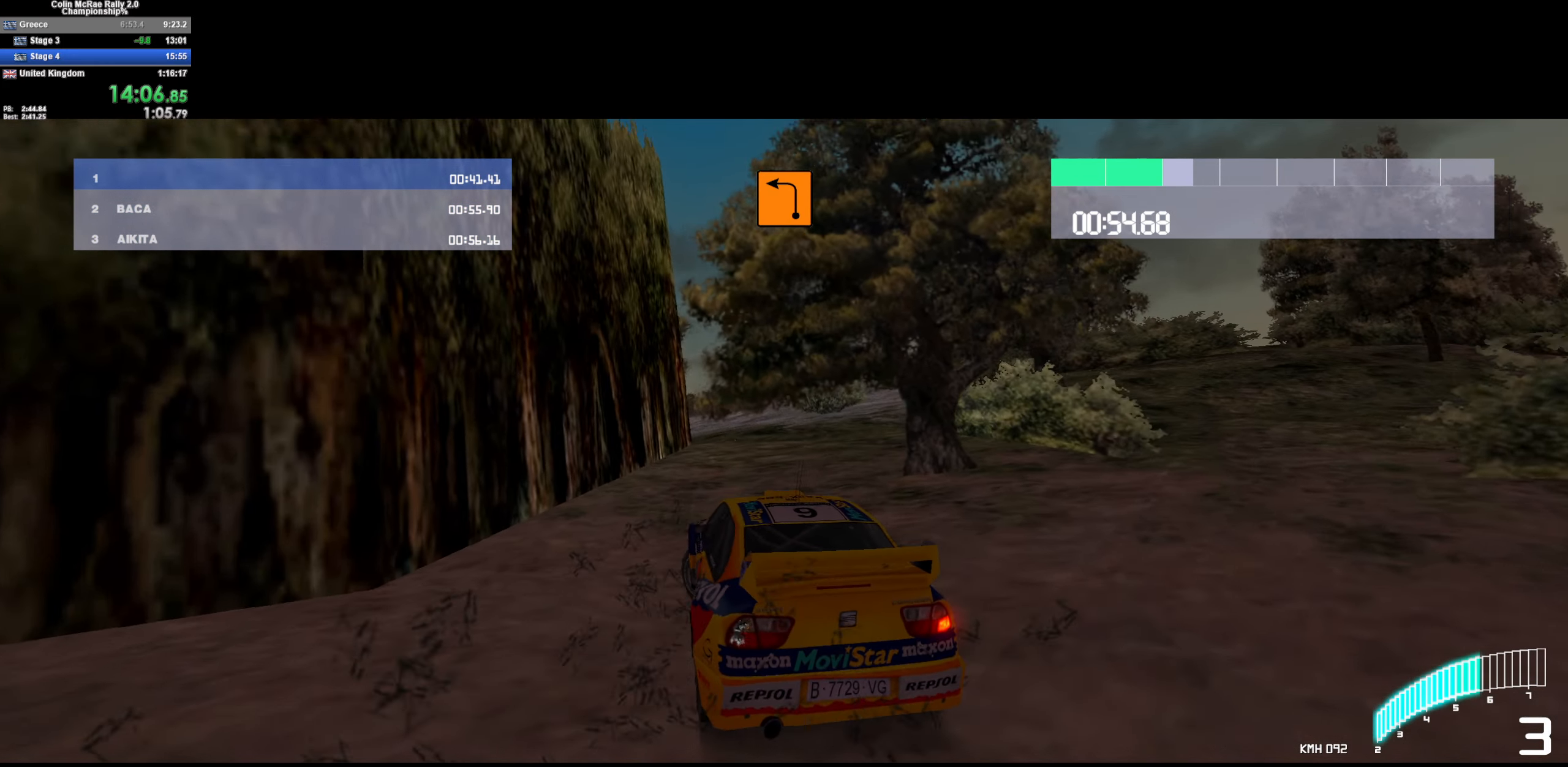
{"keys": ["s"], "events": [[66, "quote", "down"], [166, "quote", "up"], [266, "quote", "down"], [350, "quote", "up"], [450, "a", "up"]]}
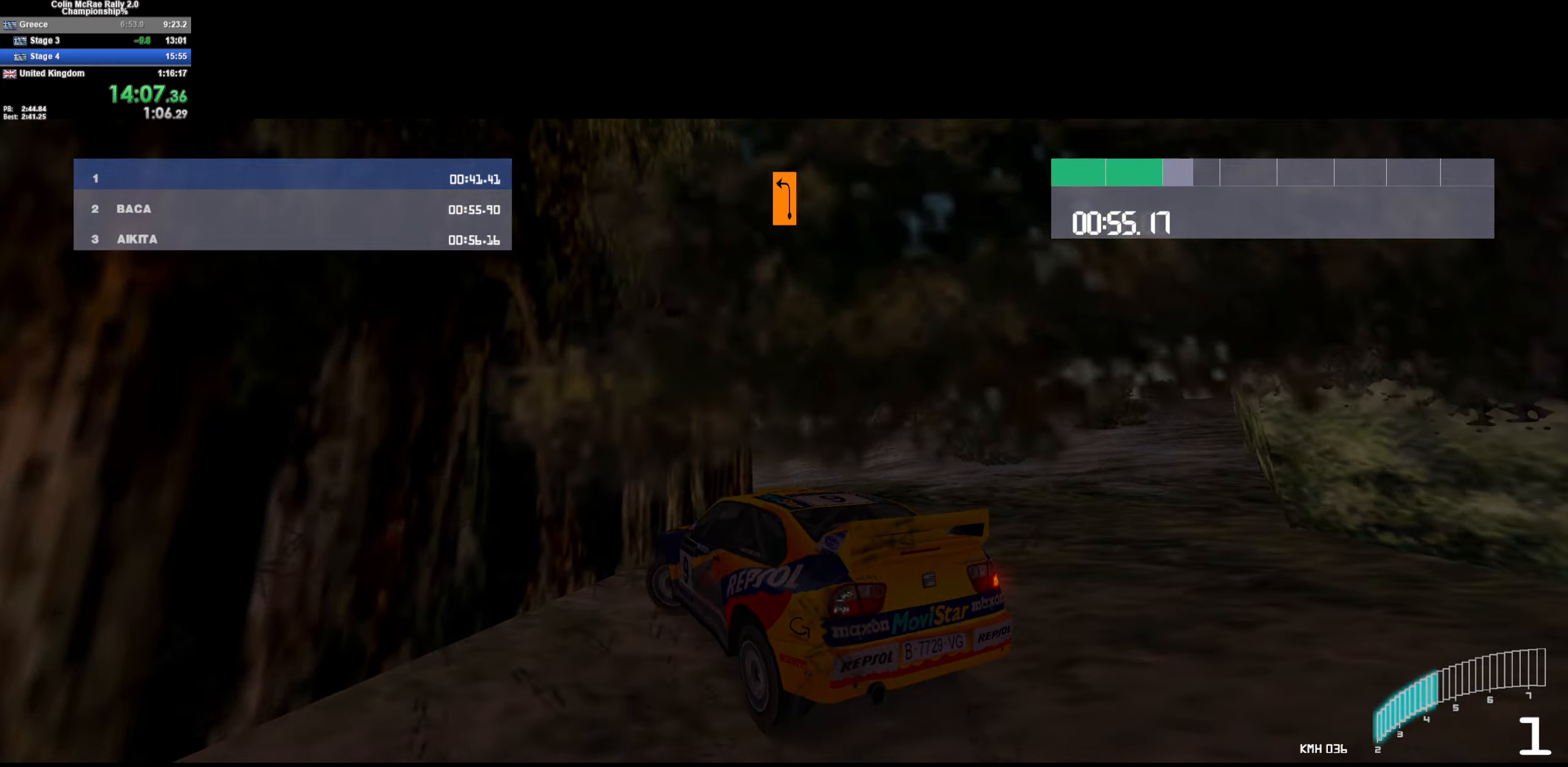
{"keys": ["a", "w"], "events": [[50, "a", "down"], [317, "s", "up"], [467, "w", "down"]]}
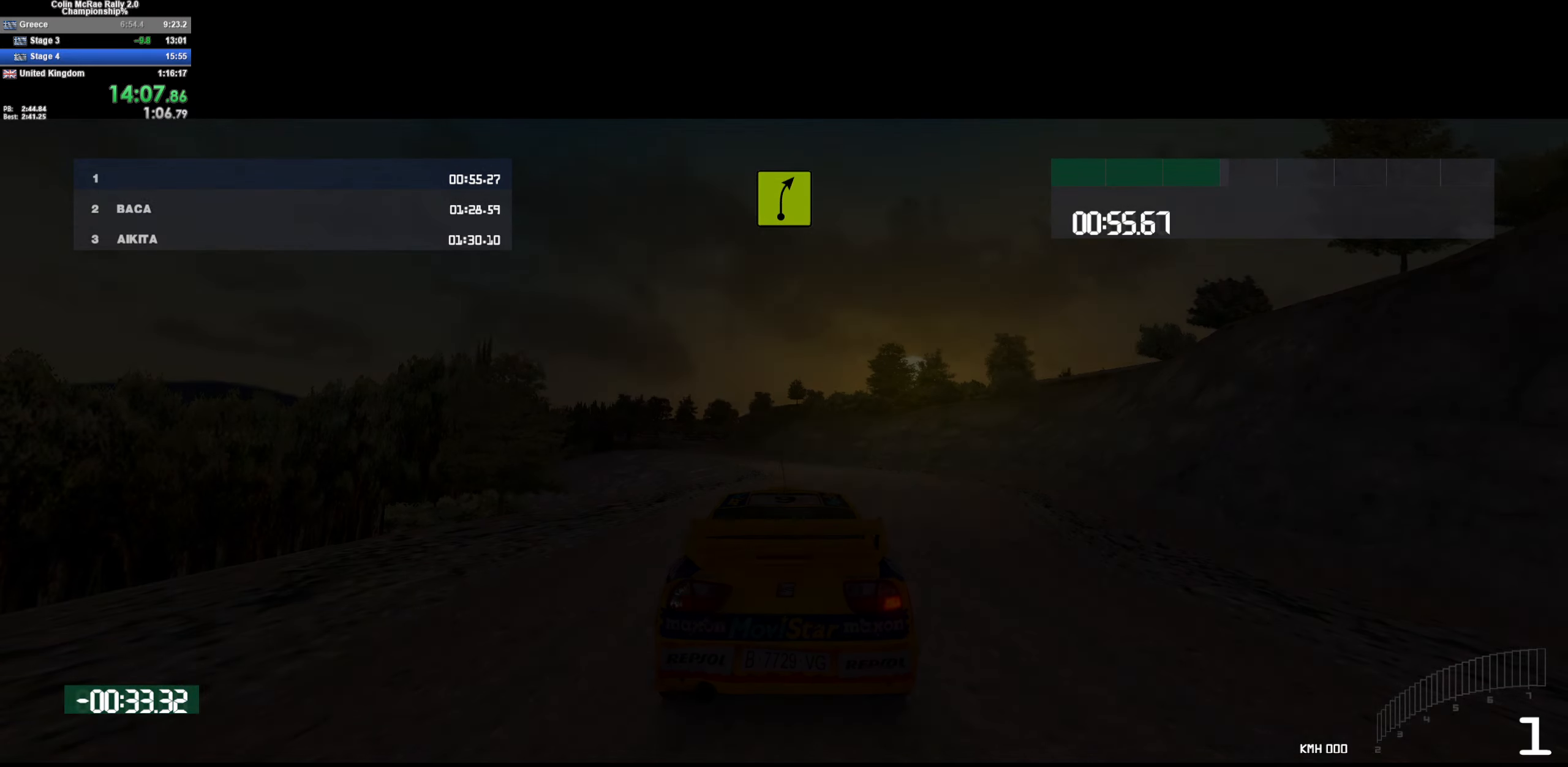
{"keys": ["w"], "events": [[17, "a", "up"]]}
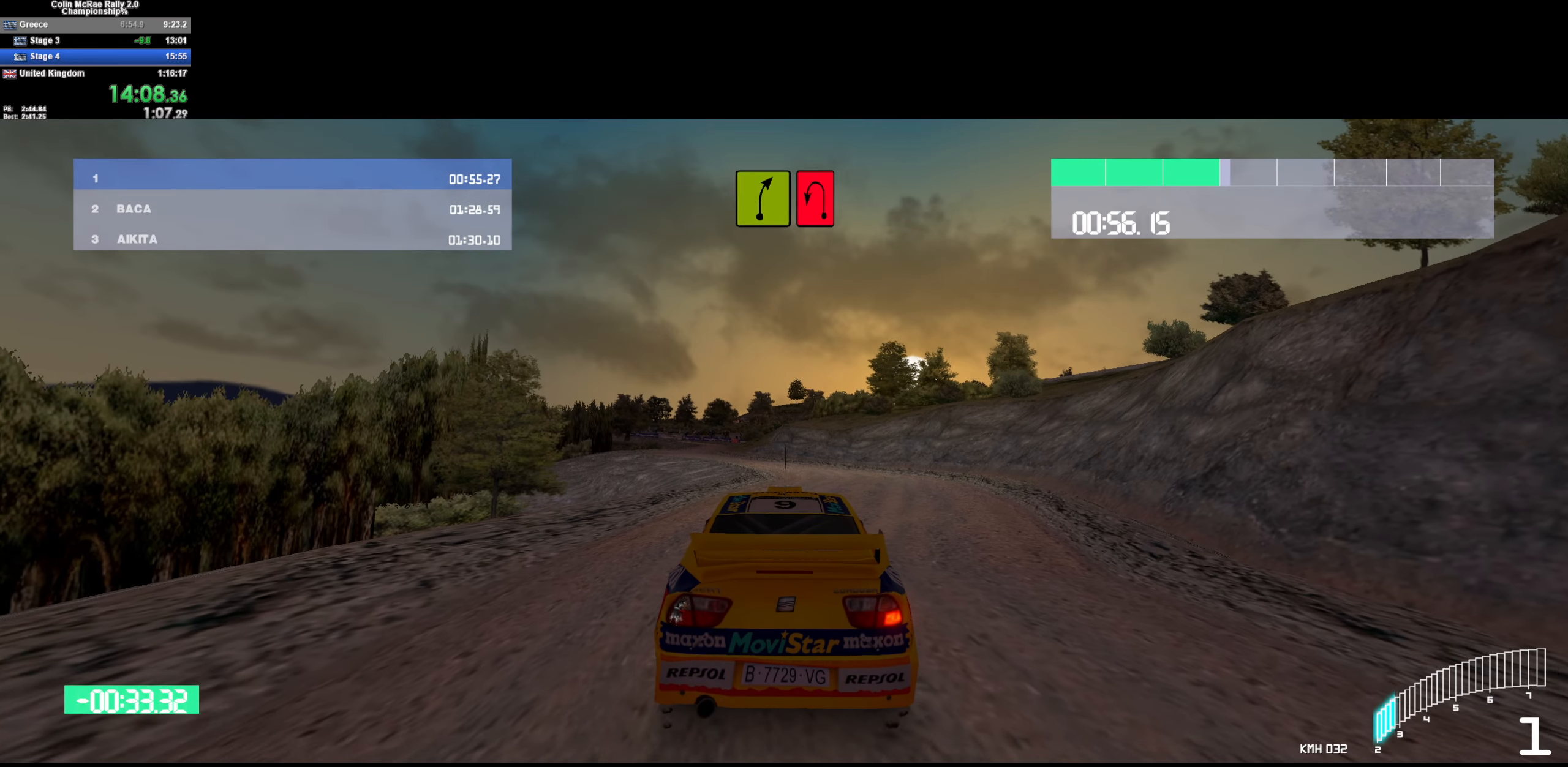
{"keys": ["/", "a", "w"], "events": [[217, "a", "down"], [350, "a", "up"], [500, "/", "down"], [500, "a", "down"]]}
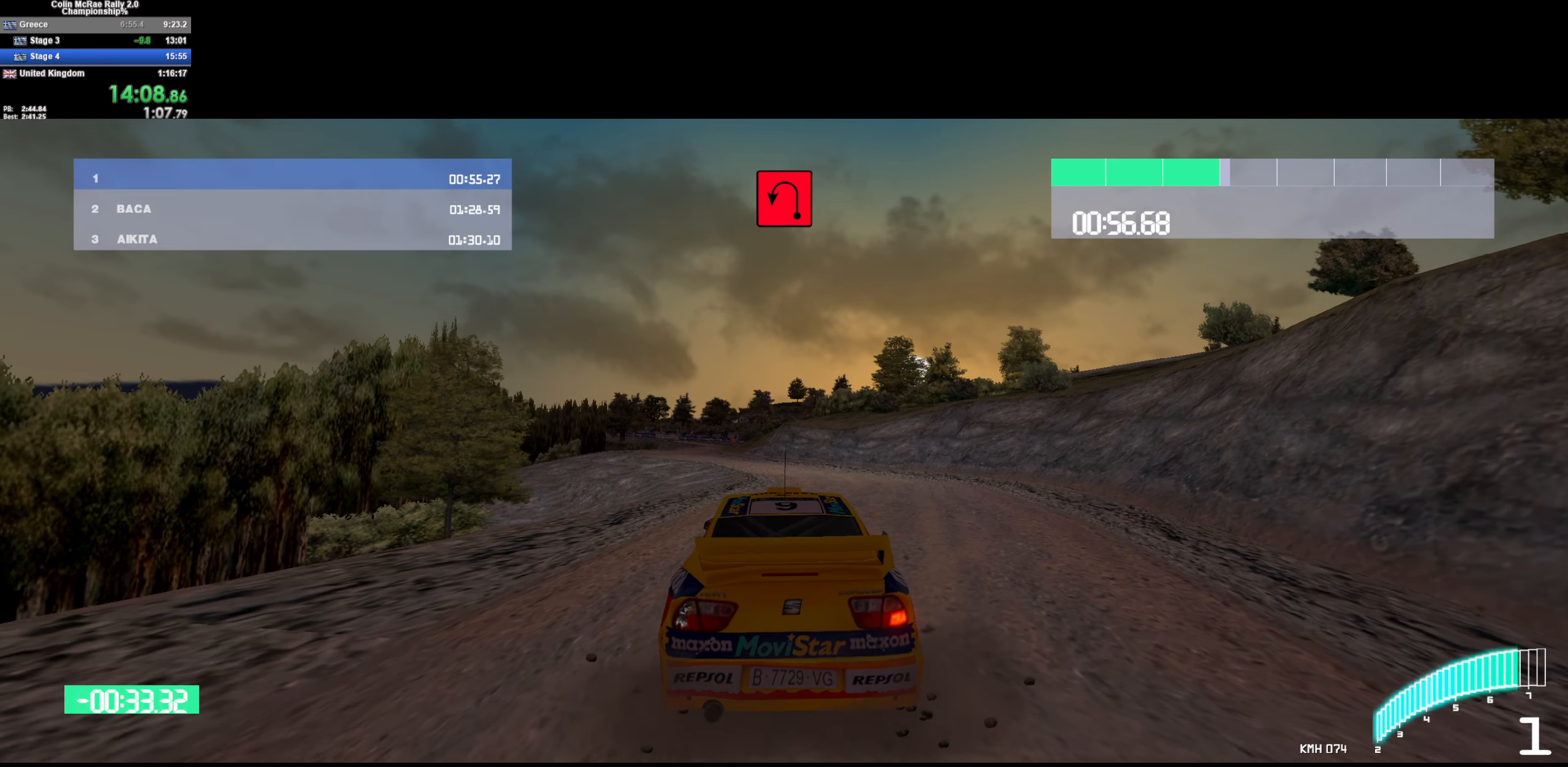
{"keys": ["w"], "events": [[83, "/", "up"], [183, "a", "up"], [333, "a", "down"], [467, "a", "up"]]}
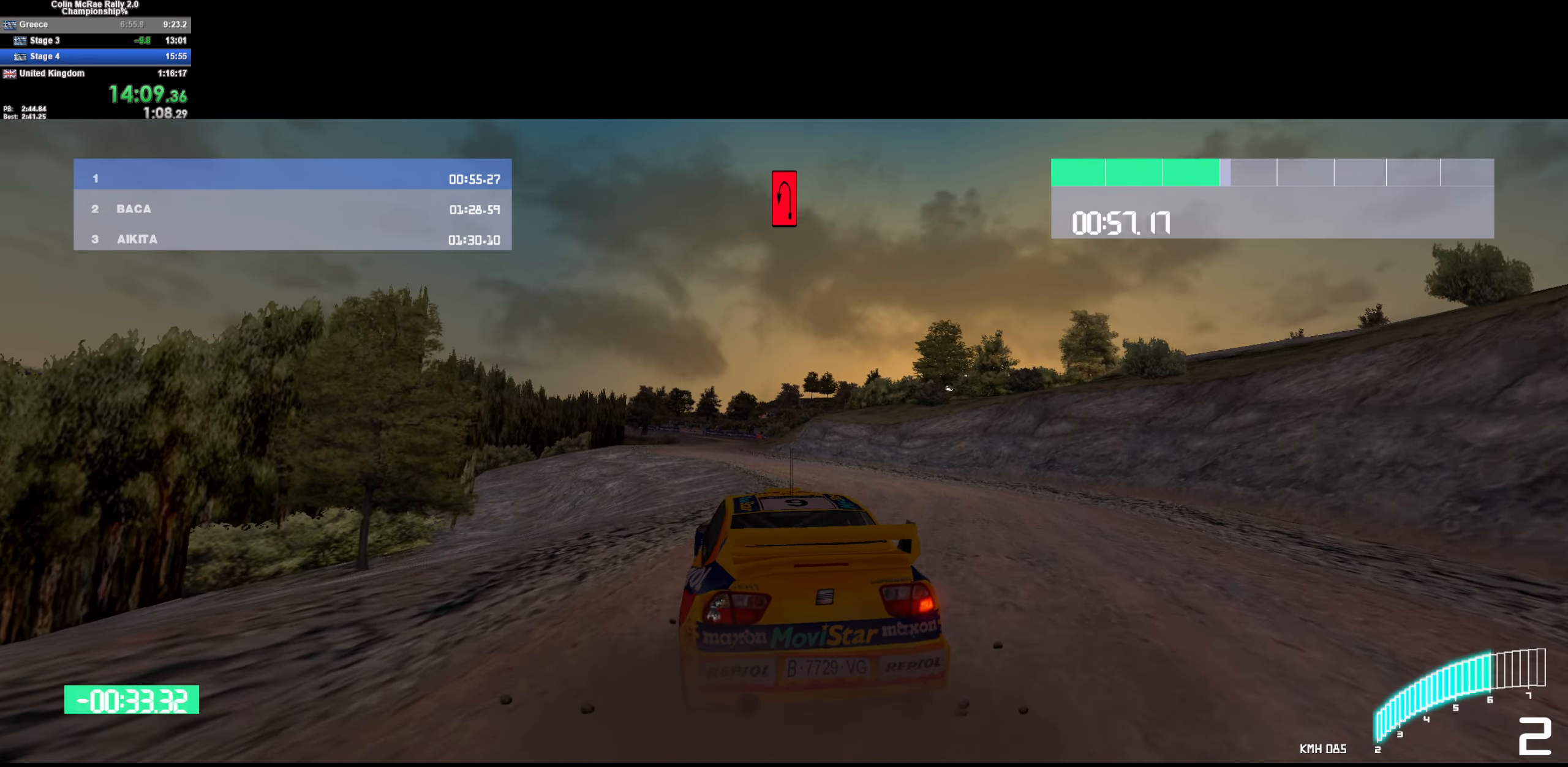
{"keys": ["a", "w"], "events": [[150, "a", "down"], [200, "/", "down"], [200, "a", "up"], [333, "/", "up"], [383, "a", "down"]]}
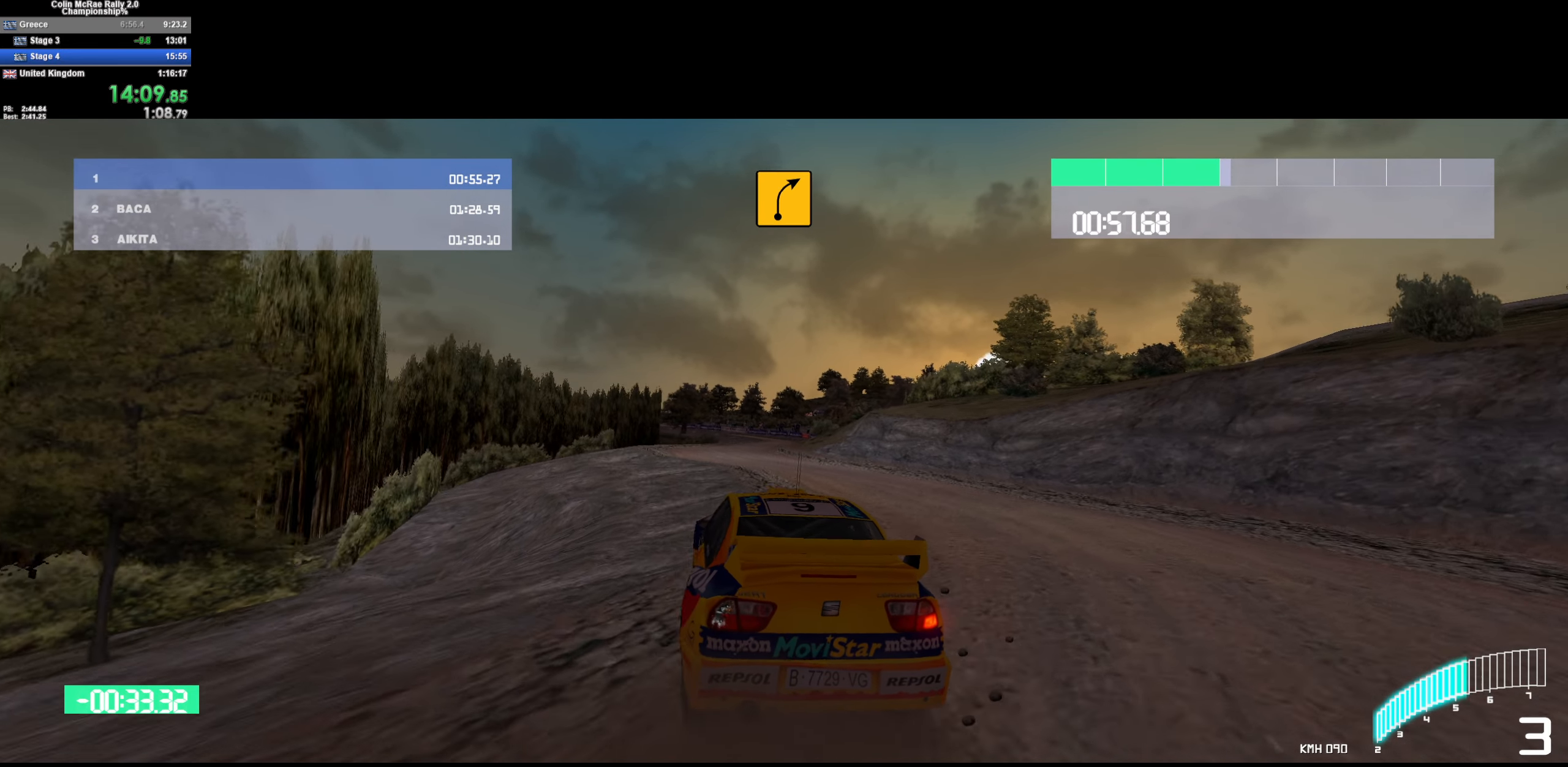
{"keys": ["w"], "events": [[33, "a", "up"]]}
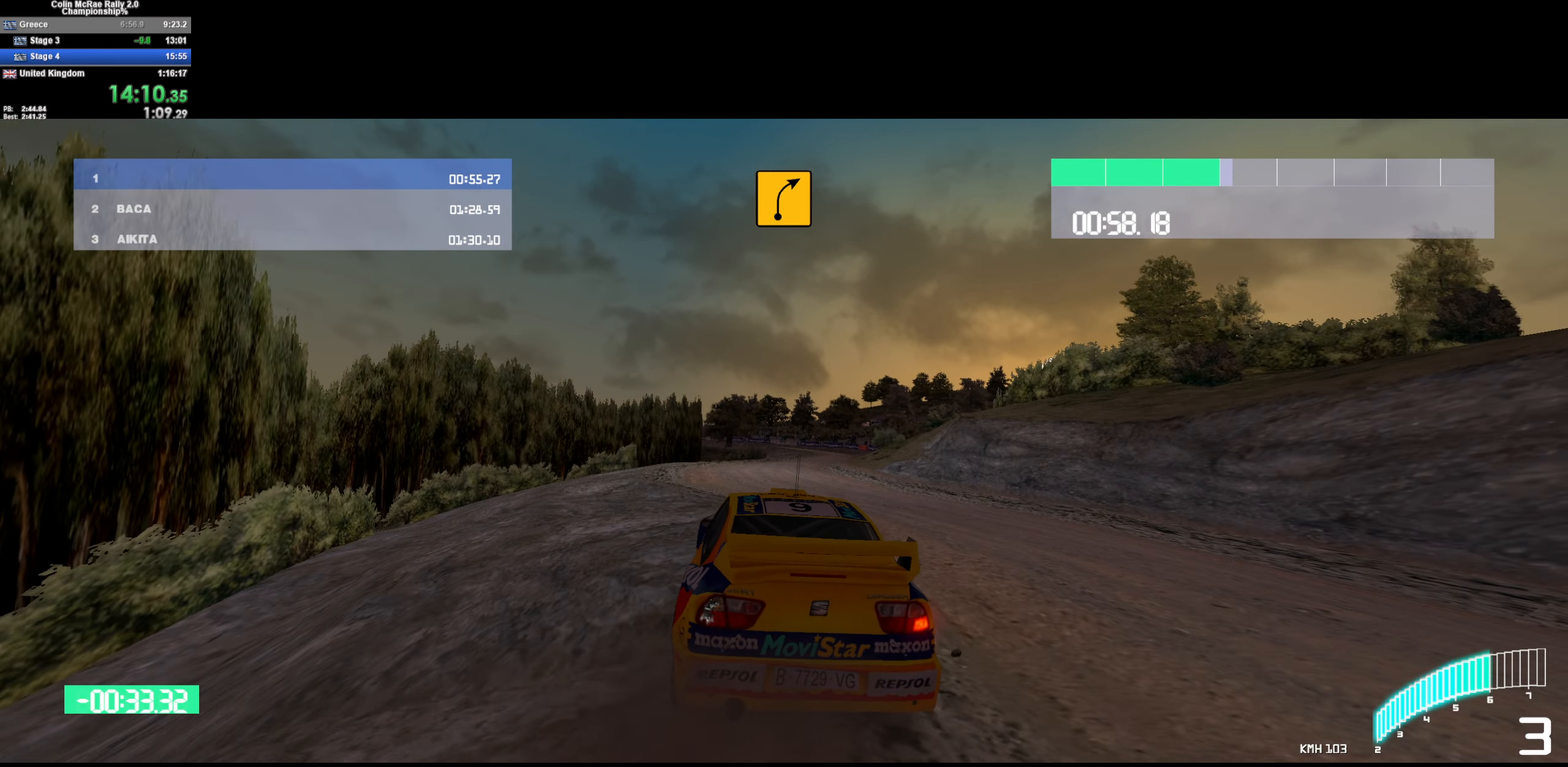
{"keys": ["w"], "events": [[133, "d", "down"], [283, "/", "down"], [417, "/", "up"], [417, "d", "up"]]}
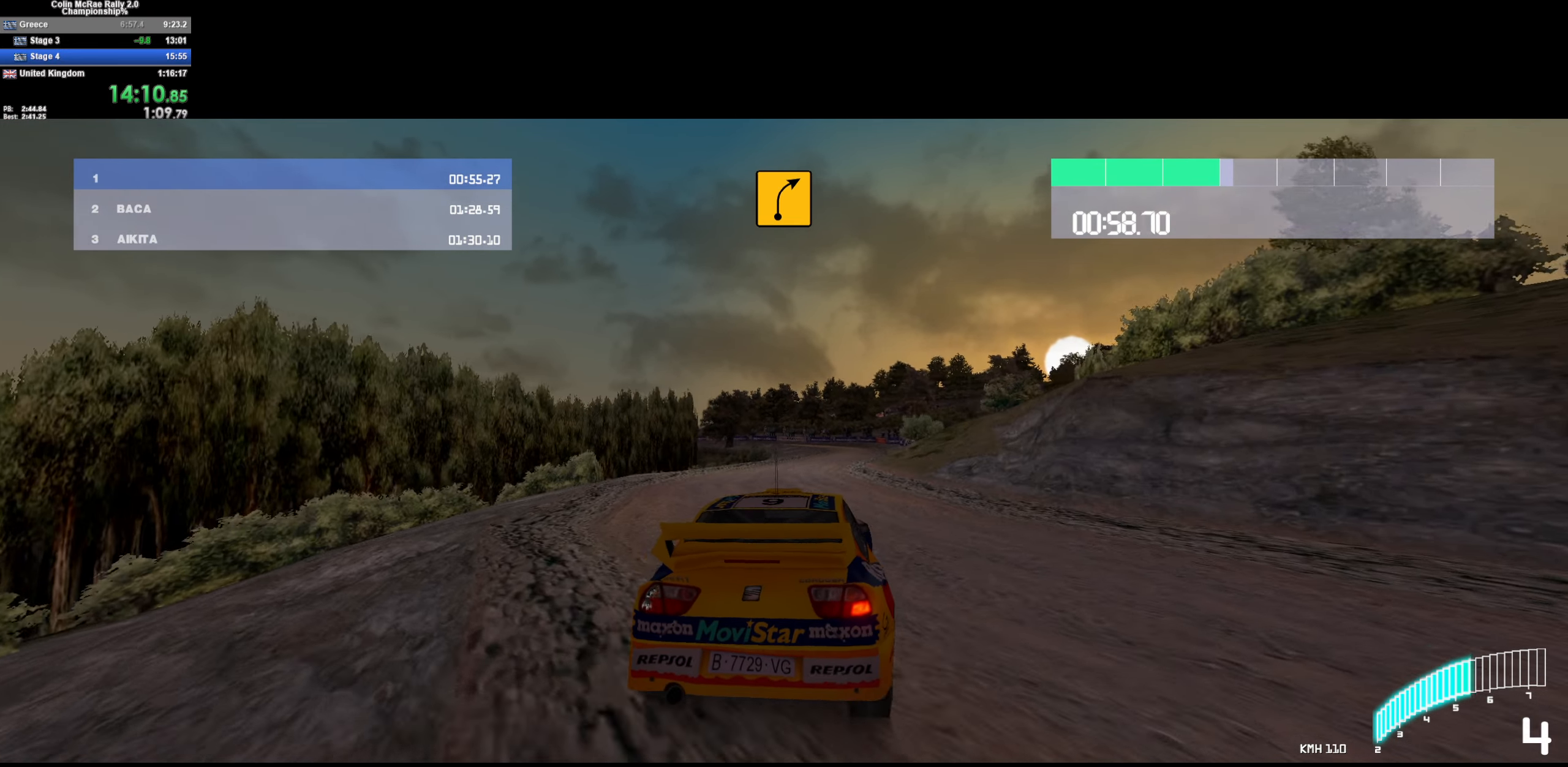
{"keys": ["w"], "events": [[250, "d", "down"], [350, "d", "up"]]}
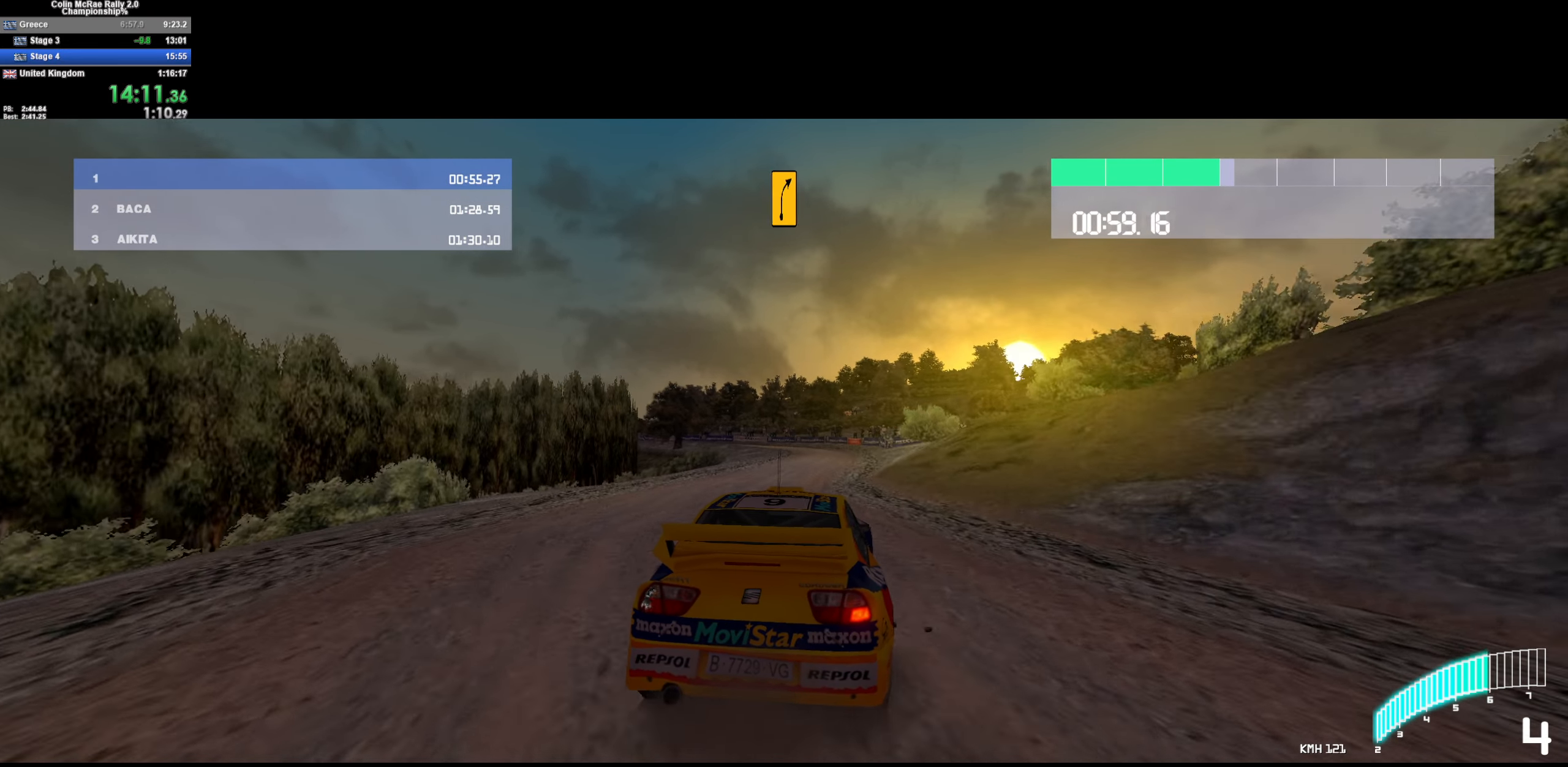
{"keys": ["a", "w"], "events": [[83, "a", "down"], [217, "a", "up"], [400, "a", "down"]]}
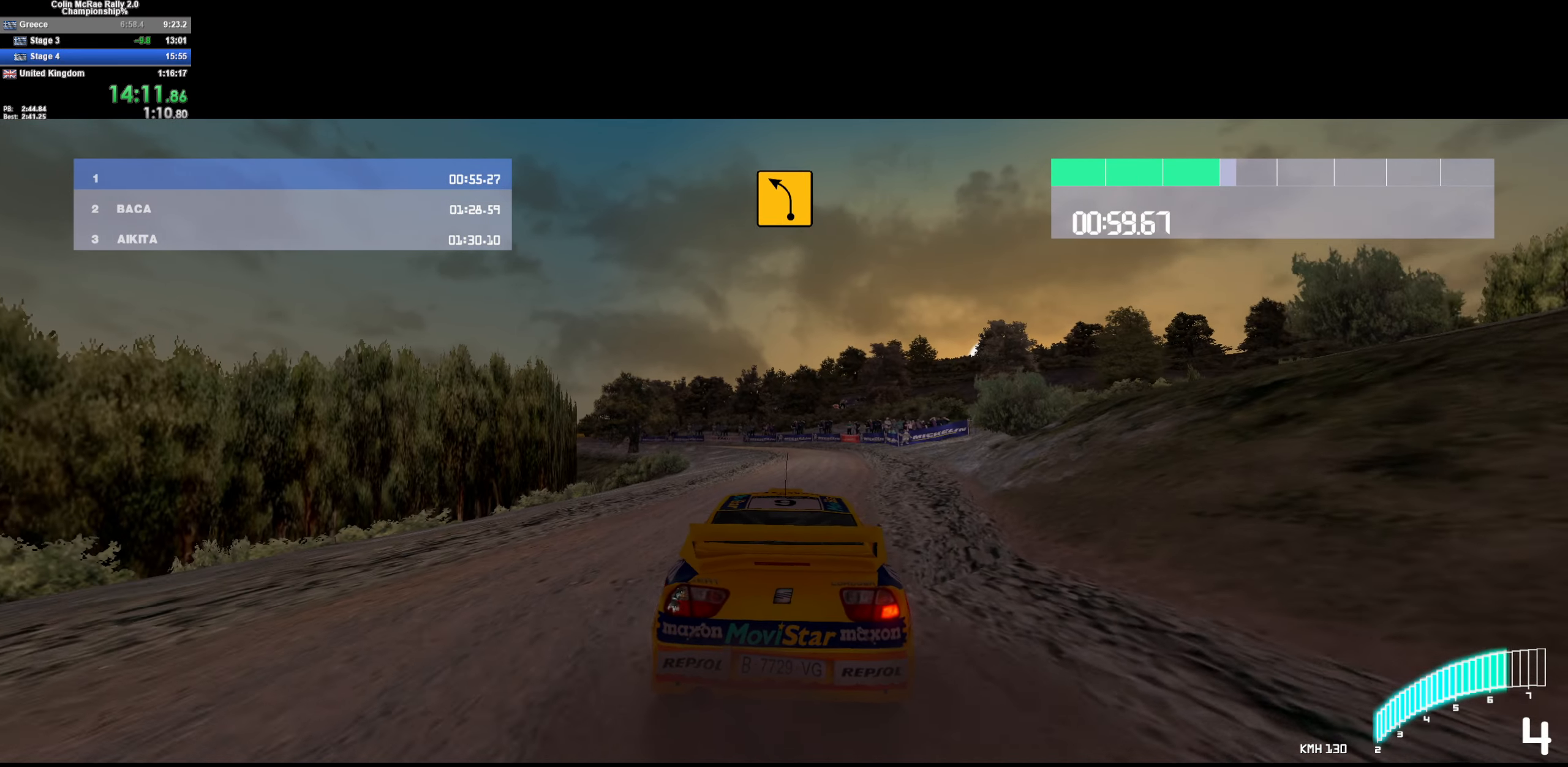
{"keys": ["a", "w"], "events": [[100, "a", "up"], [267, "a", "down"], [367, "/", "down"], [467, "/", "up"]]}
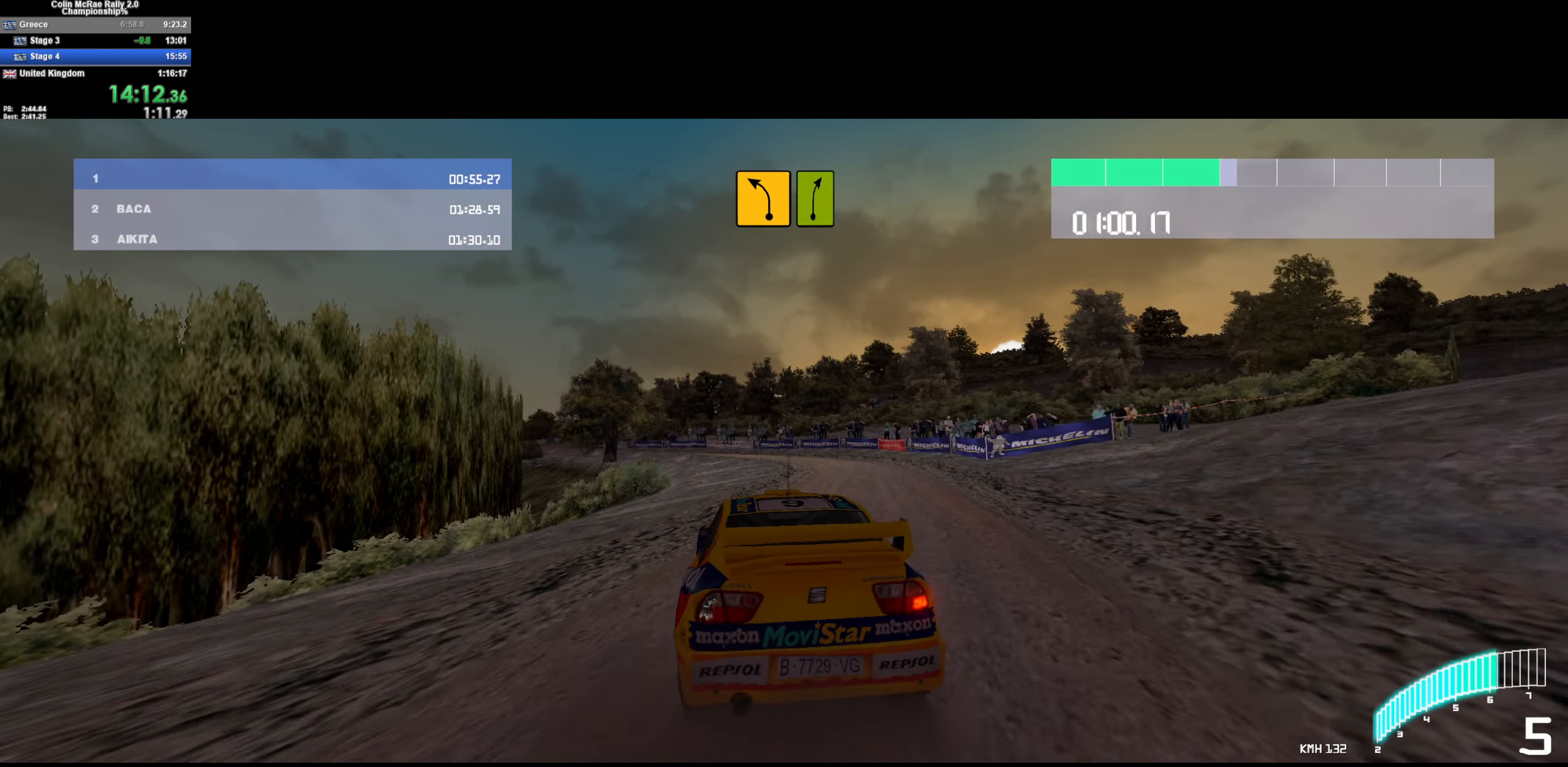
{"keys": ["a", "w"], "events": [[17, "a", "up"], [100, "a", "down"], [300, "a", "up"], [434, "a", "down"]]}
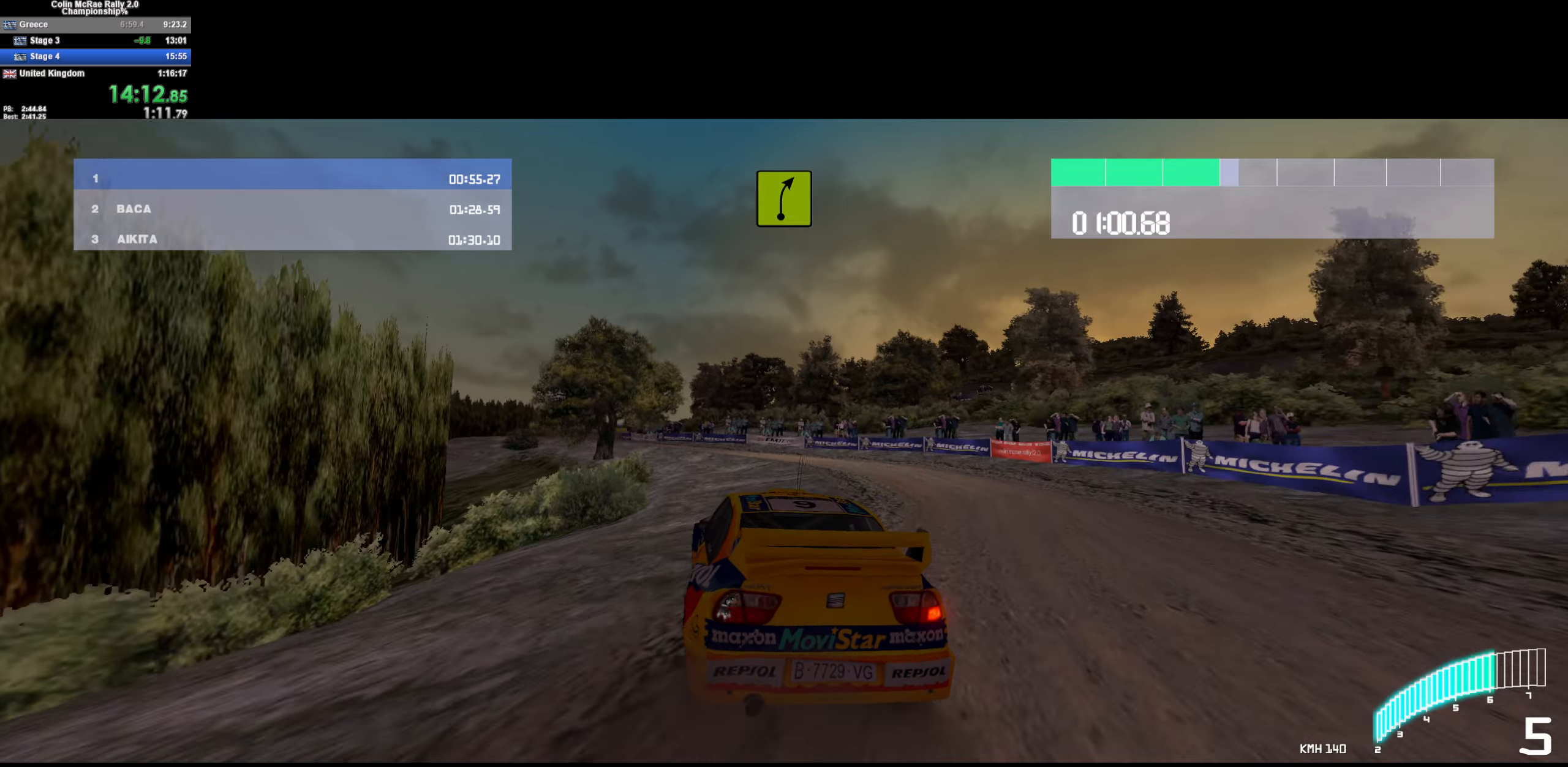
{"keys": ["w"], "events": [[217, "a", "up"], [350, "a", "down"], [500, "a", "up"]]}
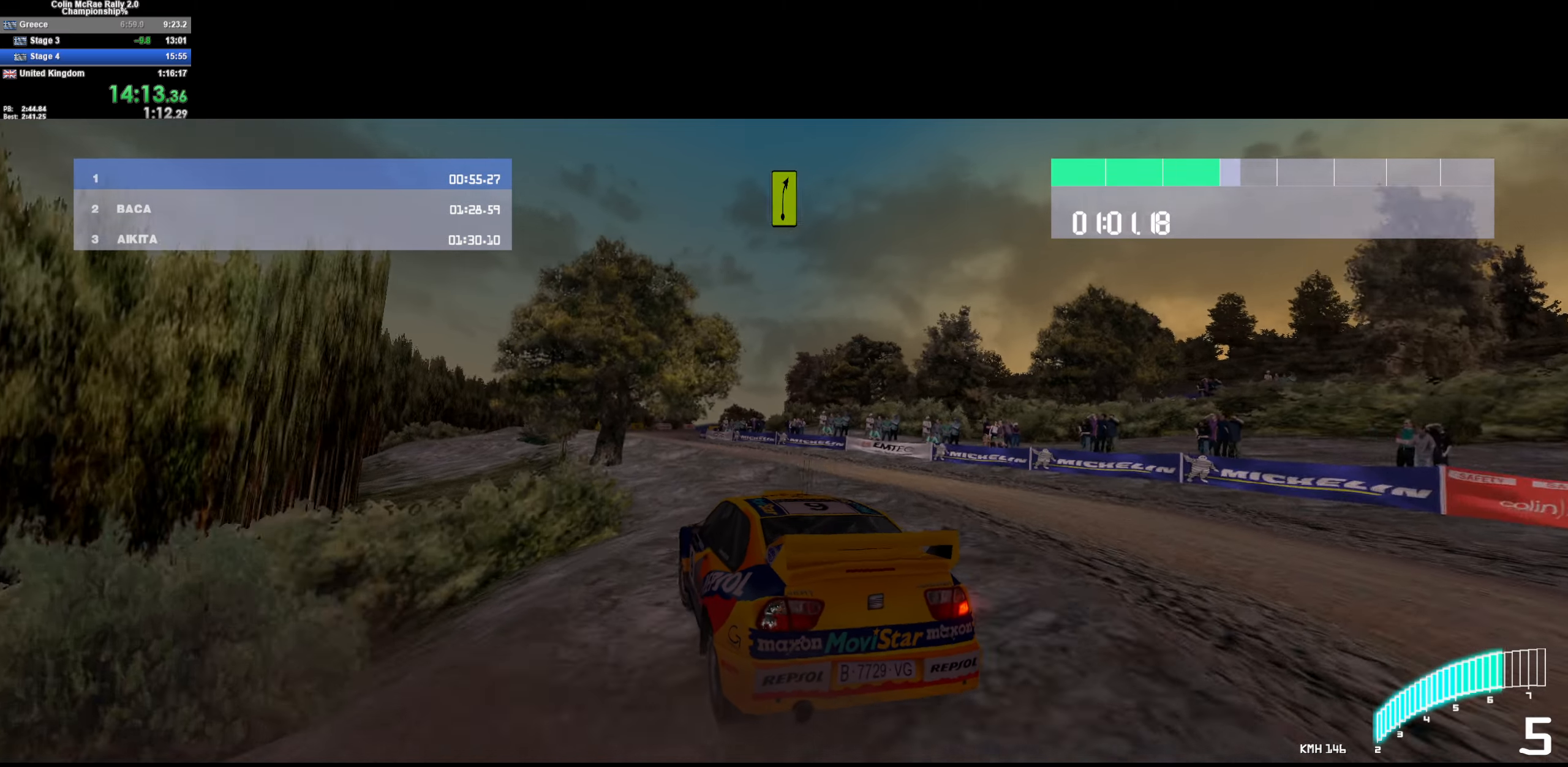
{"keys": ["w"], "events": [[134, "a", "down"], [284, "a", "up"]]}
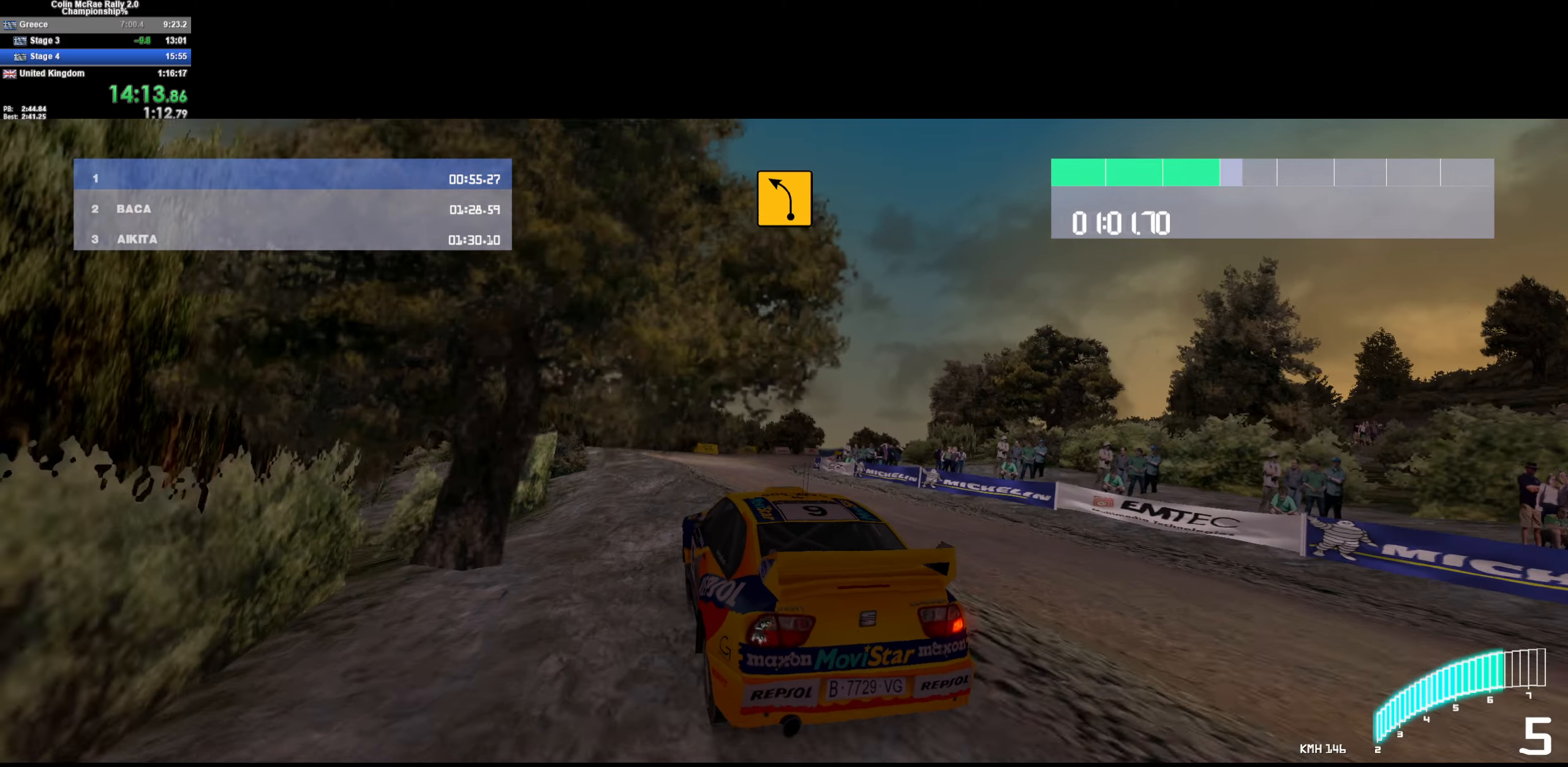
{"keys": ["d", "w"], "events": [[50, "d", "down"], [334, "d", "up"], [484, "d", "down"]]}
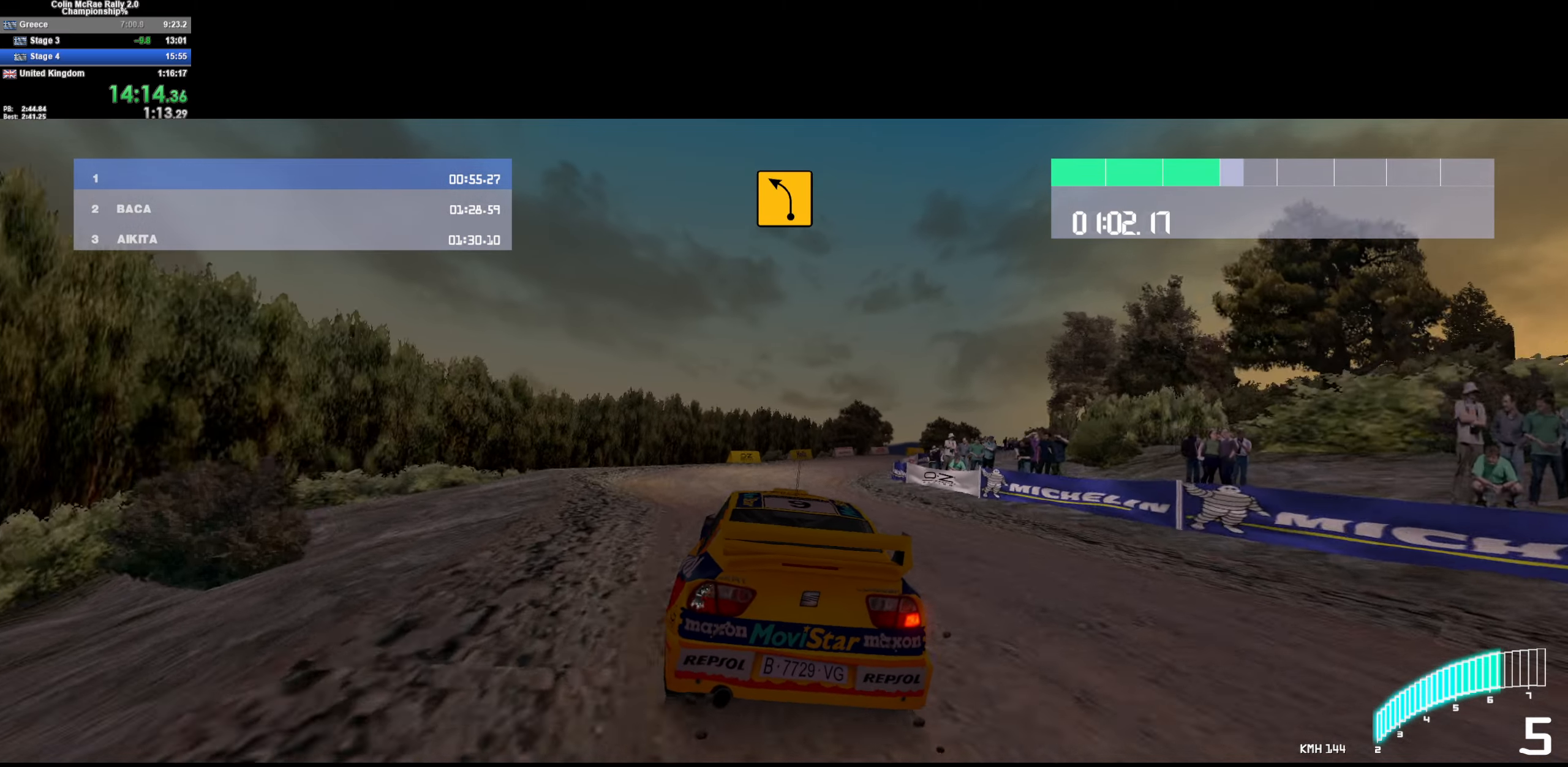
{"keys": ["w"], "events": [[217, "d", "up"], [350, "d", "down"], [500, "d", "up"]]}
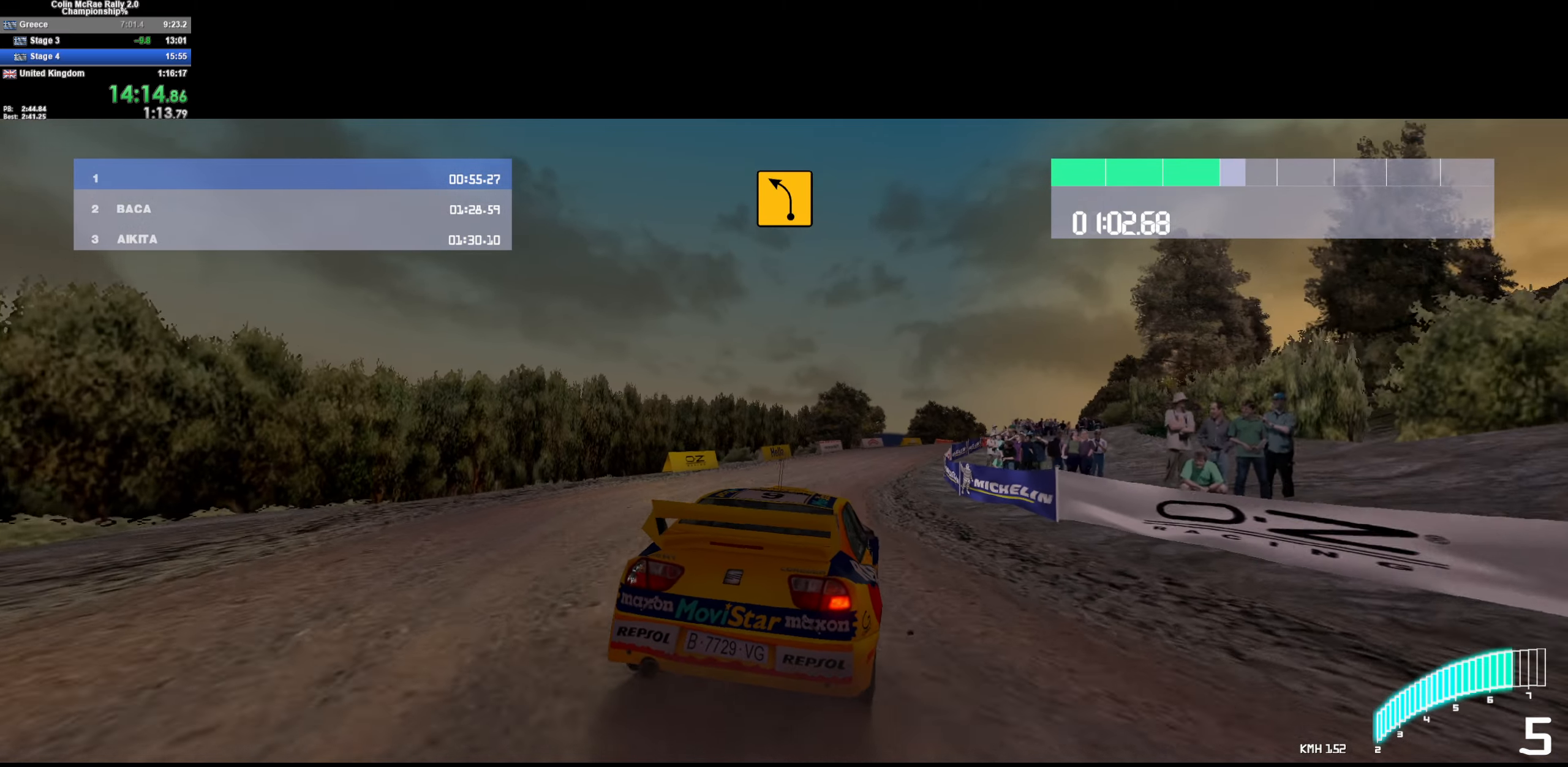
{"keys": ["d"], "events": [[134, "d", "down"], [367, "w", "up"]]}
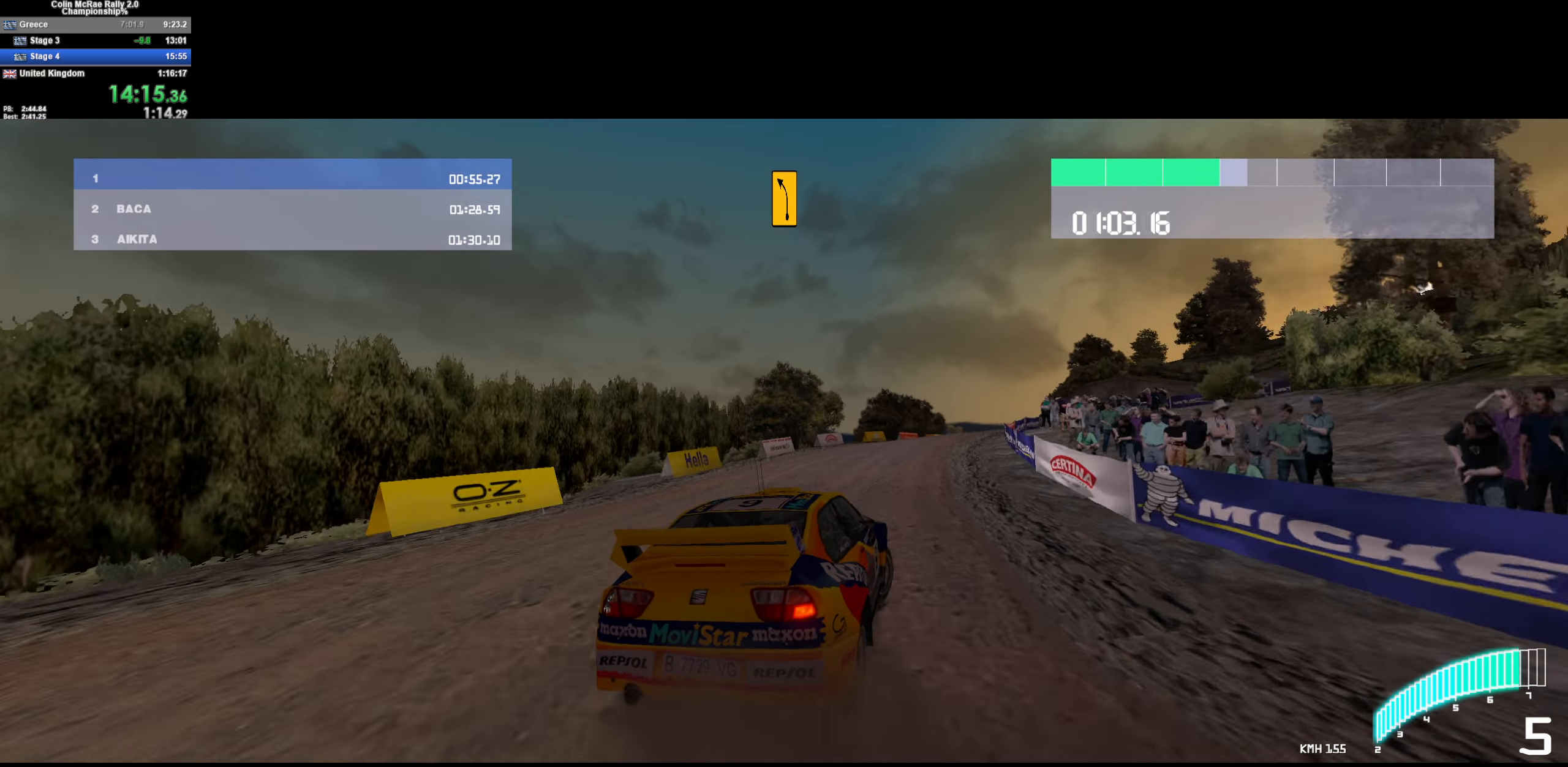
{"keys": ["d", "quote", "s"], "events": [[200, "d", "up"], [334, "d", "down"], [334, "s", "down"], [484, "quote", "down"]]}
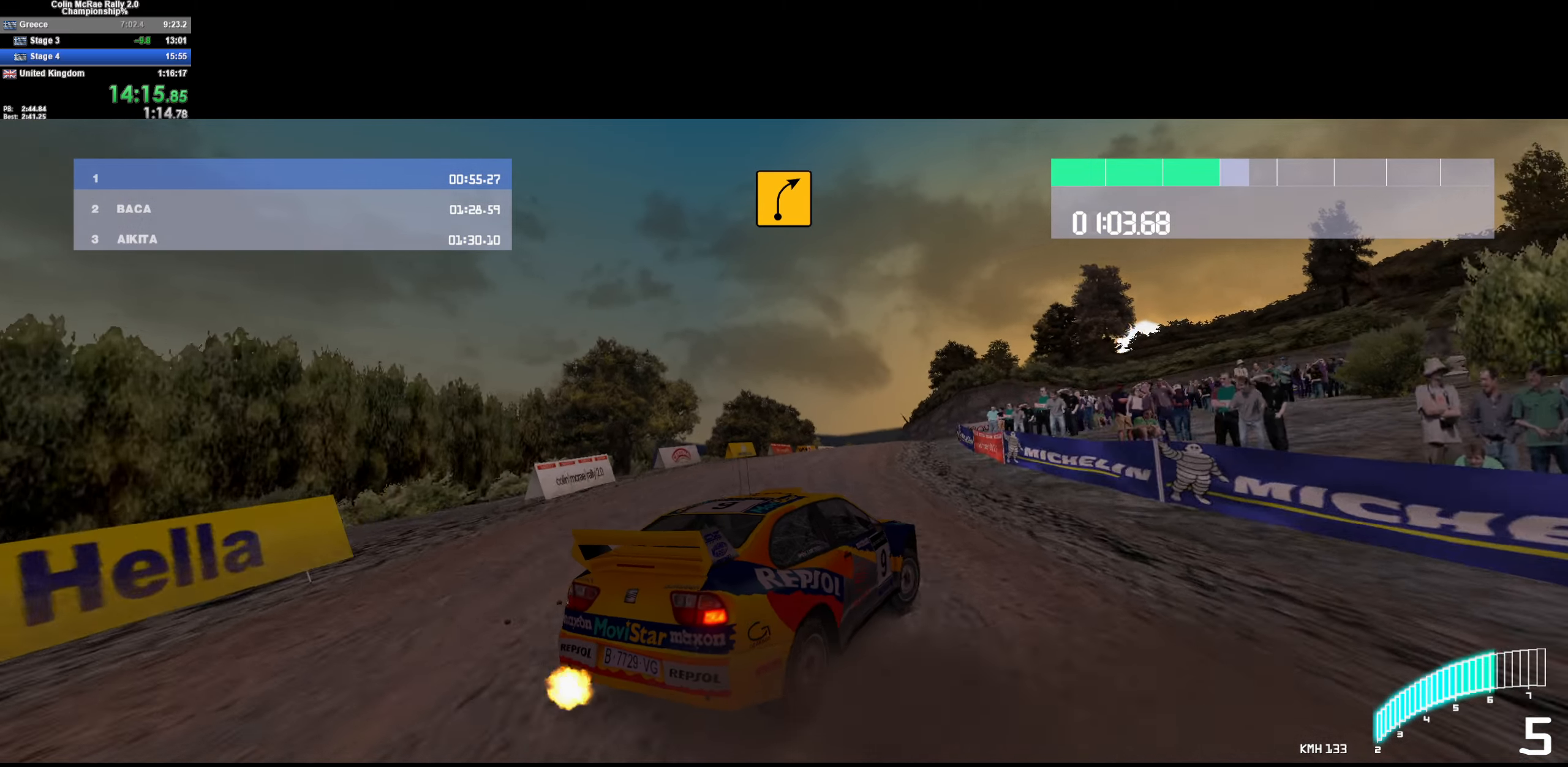
{"keys": ["d", "s"], "events": [[34, "quote", "up"], [84, "d", "up"], [167, "quote", "down"], [267, "quote", "up"], [300, "d", "down"], [350, "quote", "down"], [450, "quote", "up"]]}
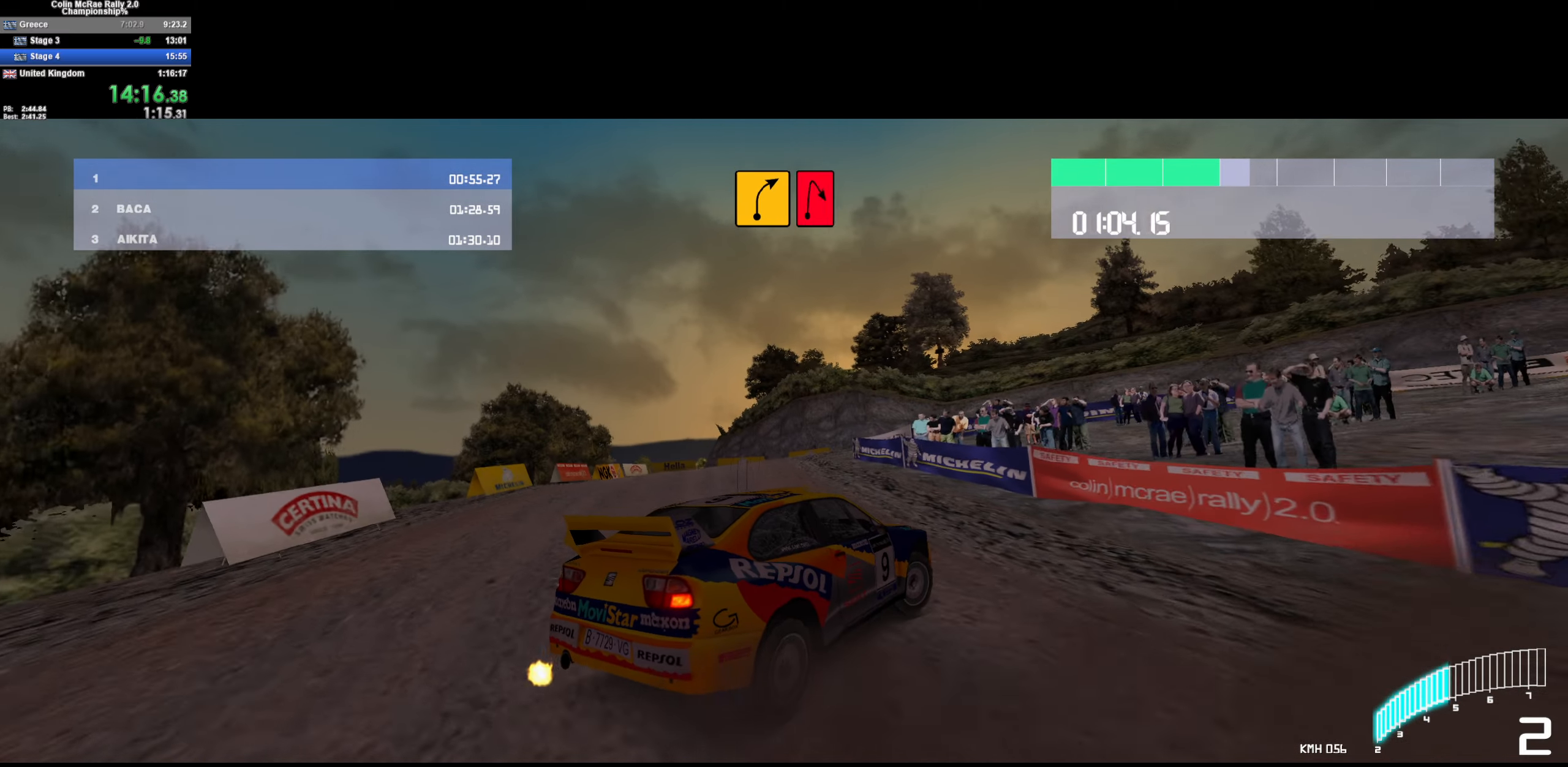
{"keys": ["a", "w"], "events": [[50, "s", "up"], [234, "d", "up"], [234, "w", "down"], [334, "a", "down"]]}
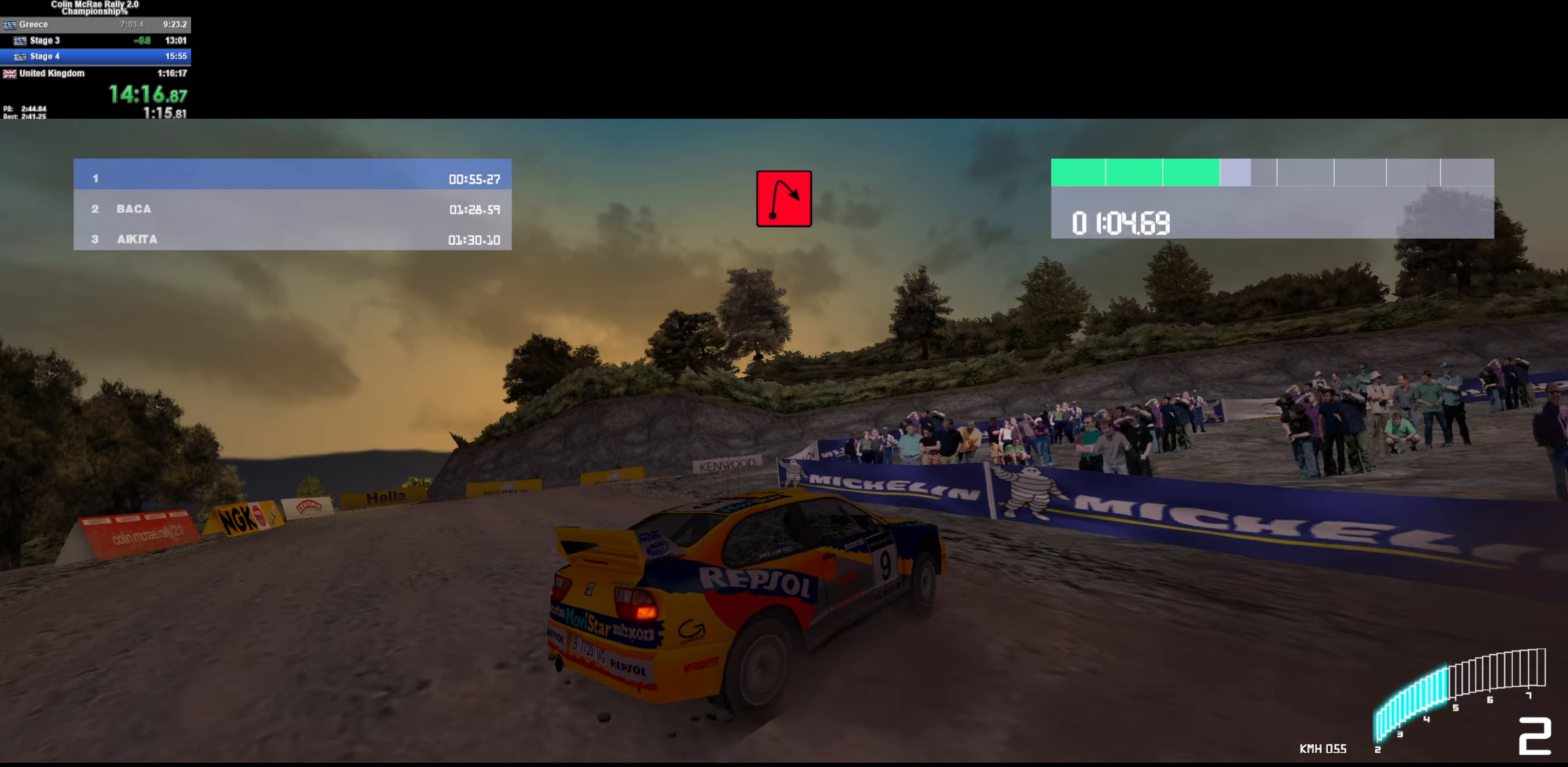
{"keys": ["w"], "events": [[250, "quote", "down"], [384, "quote", "up"], [484, "a", "up"]]}
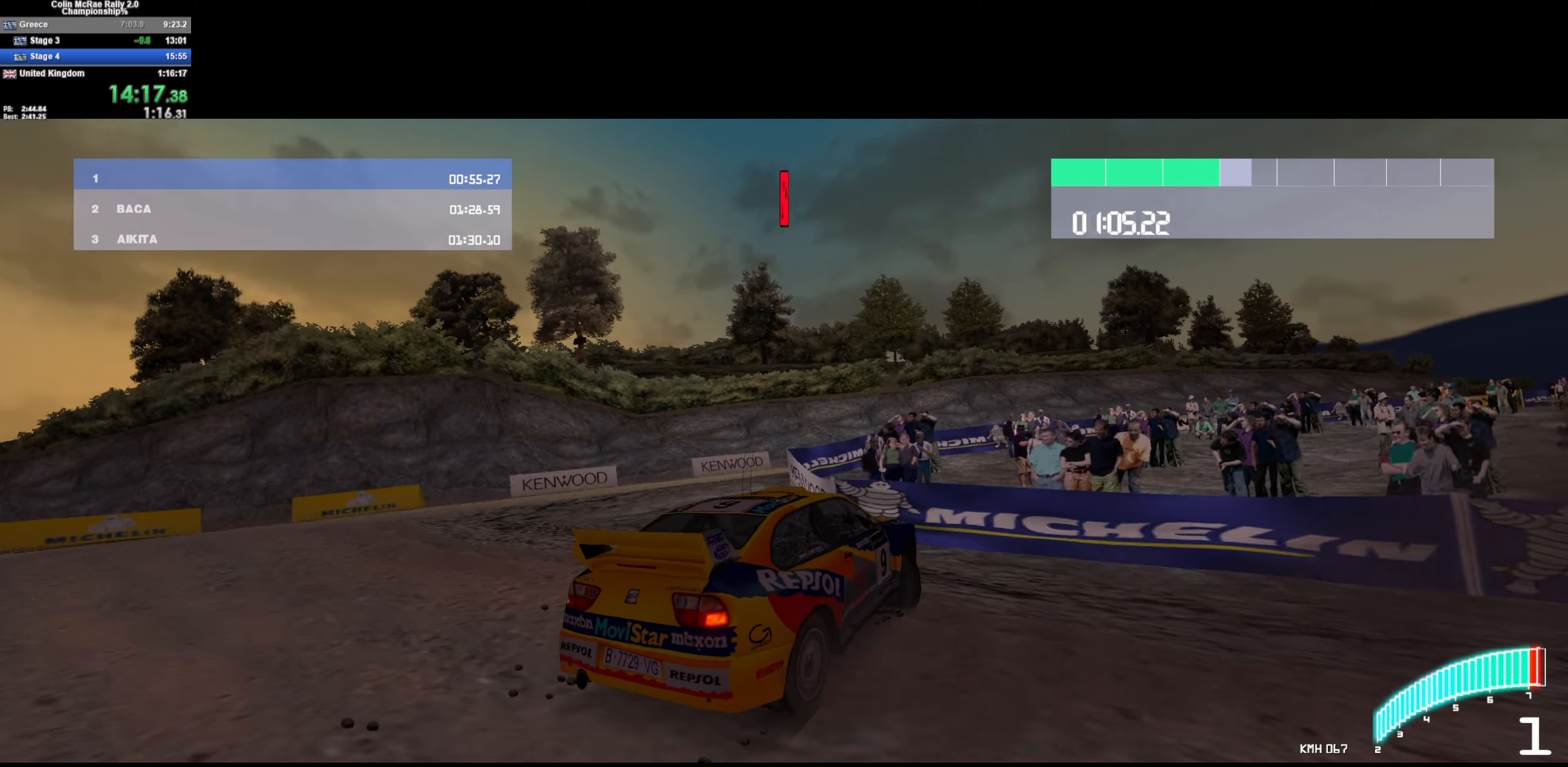
{"keys": ["d", "w"], "events": [[67, "/", "down"], [217, "/", "up"], [317, "d", "down"]]}
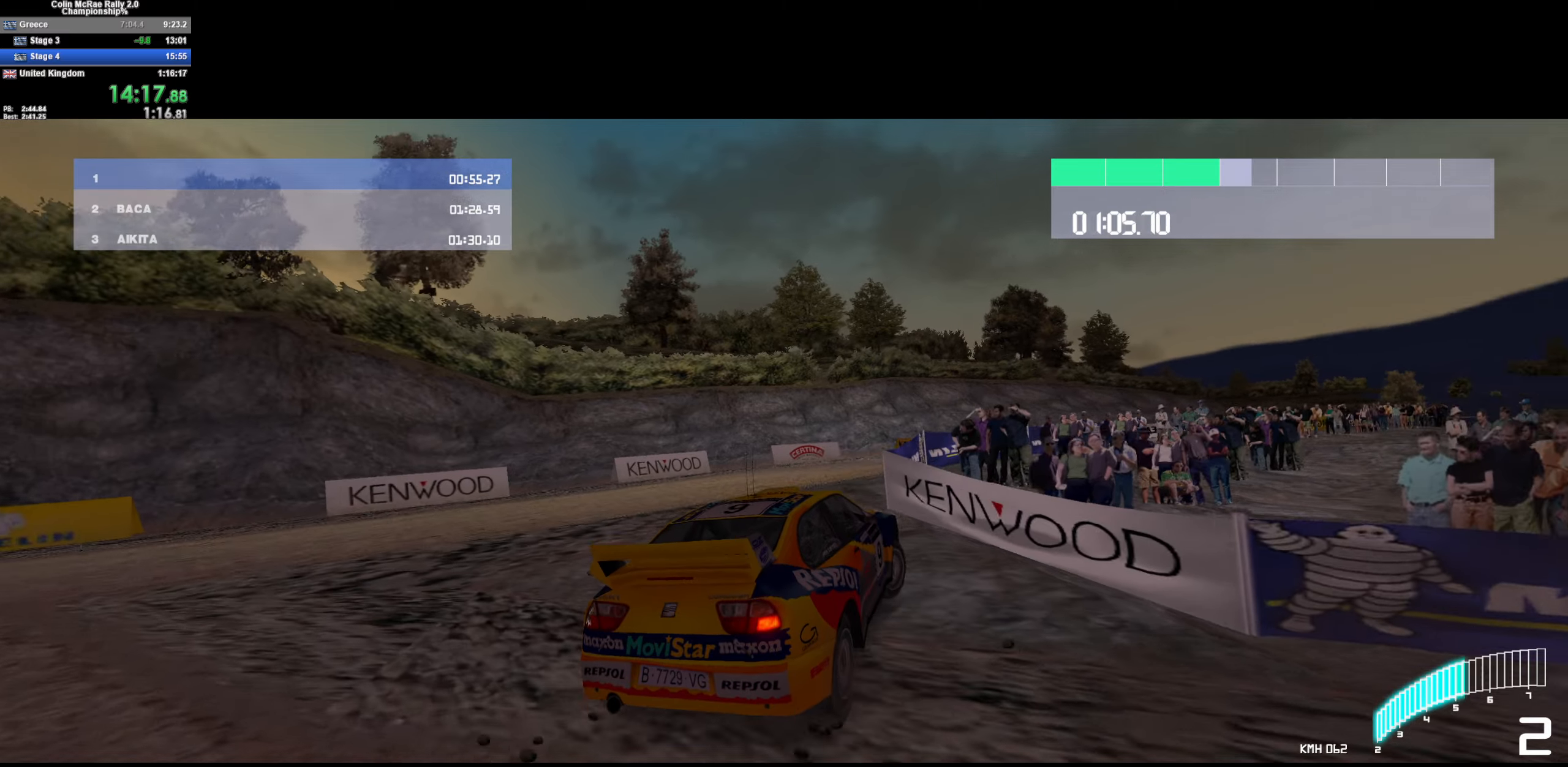
{"keys": ["w"], "events": [[183, "d", "up"]]}
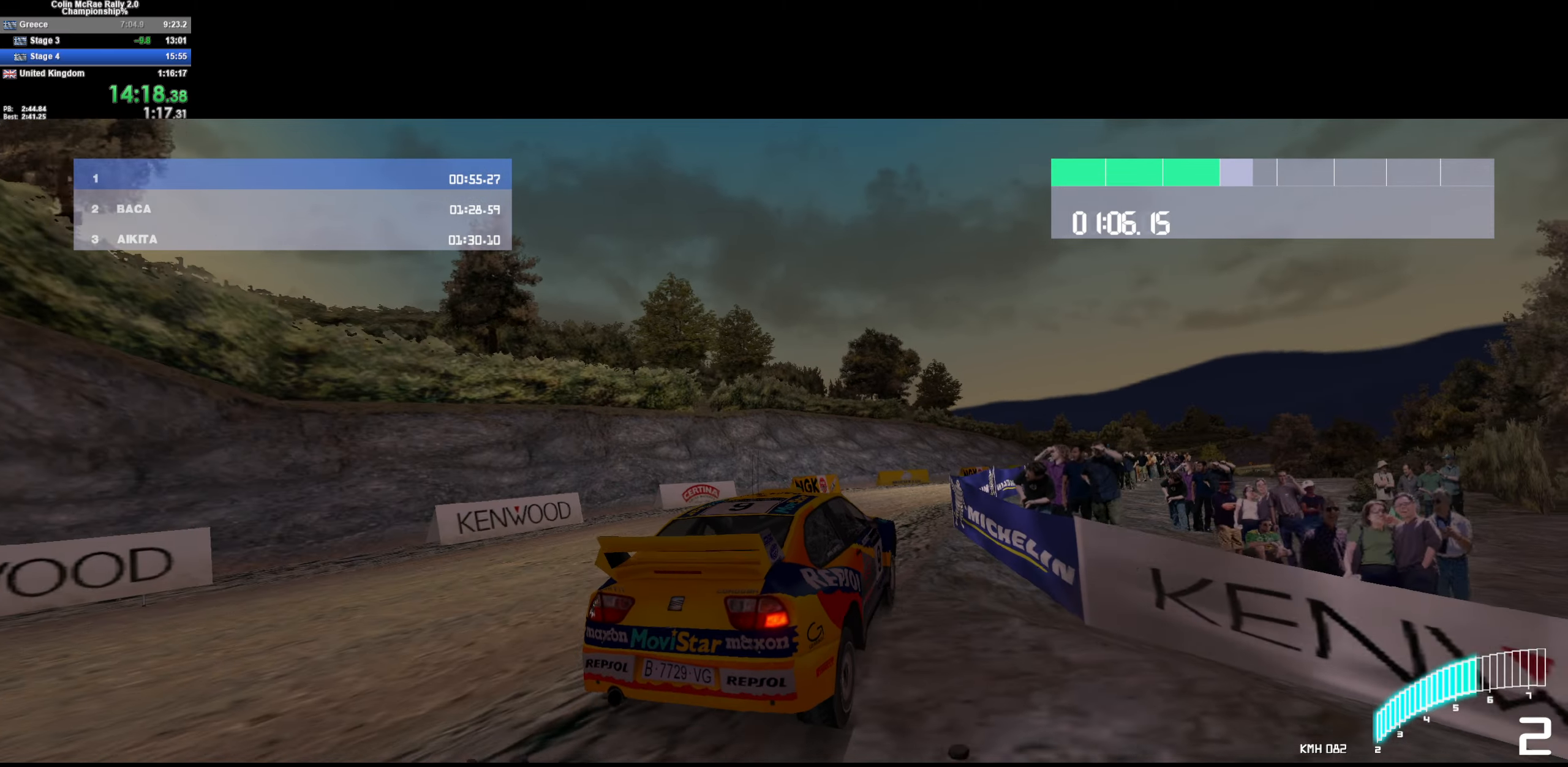
{"keys": ["d", "w"], "events": [[200, "d", "down"]]}
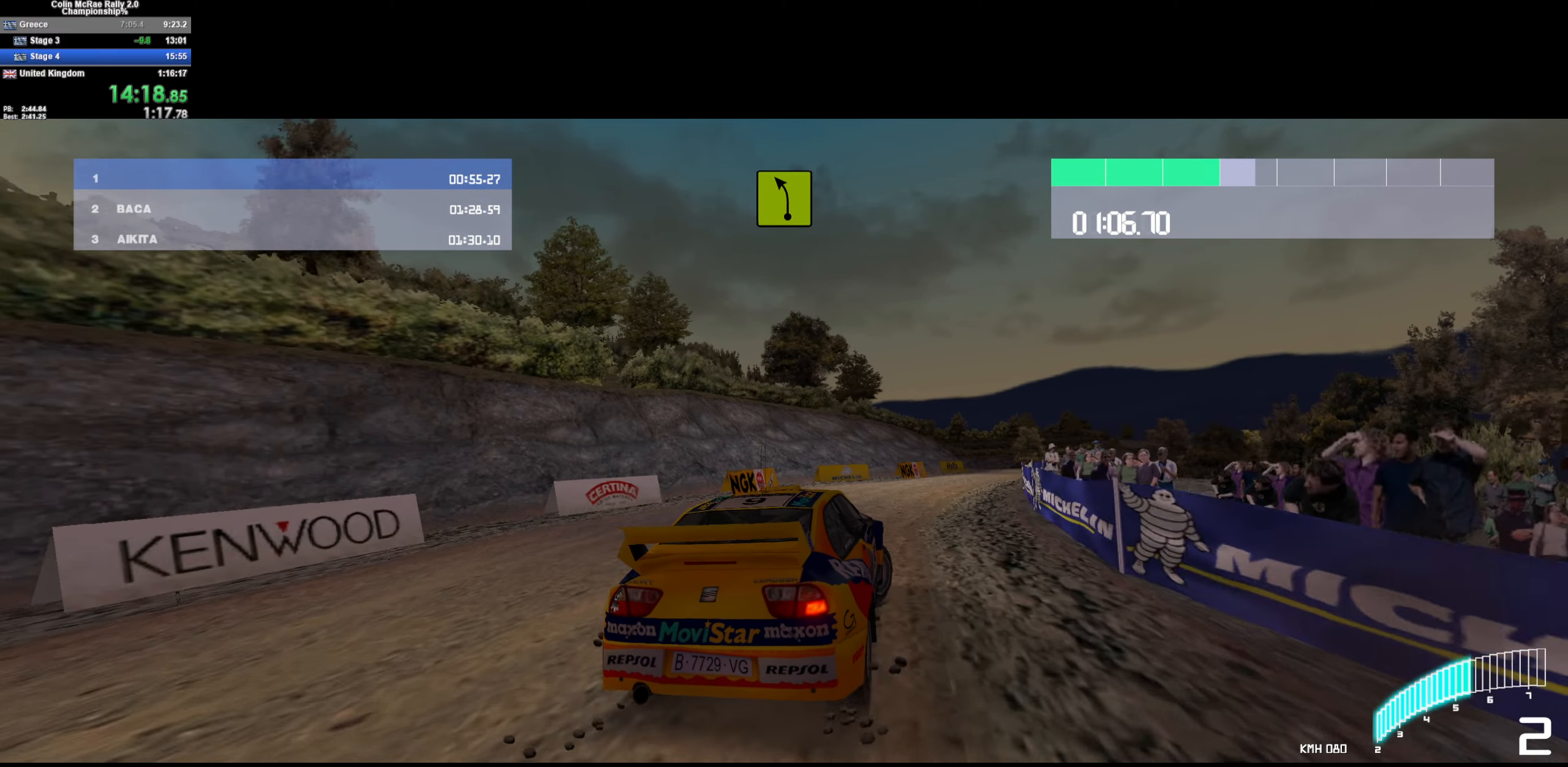
{"keys": ["/", "w"], "events": [[83, "d", "up"], [216, "d", "down"], [450, "d", "up"], [500, "/", "down"]]}
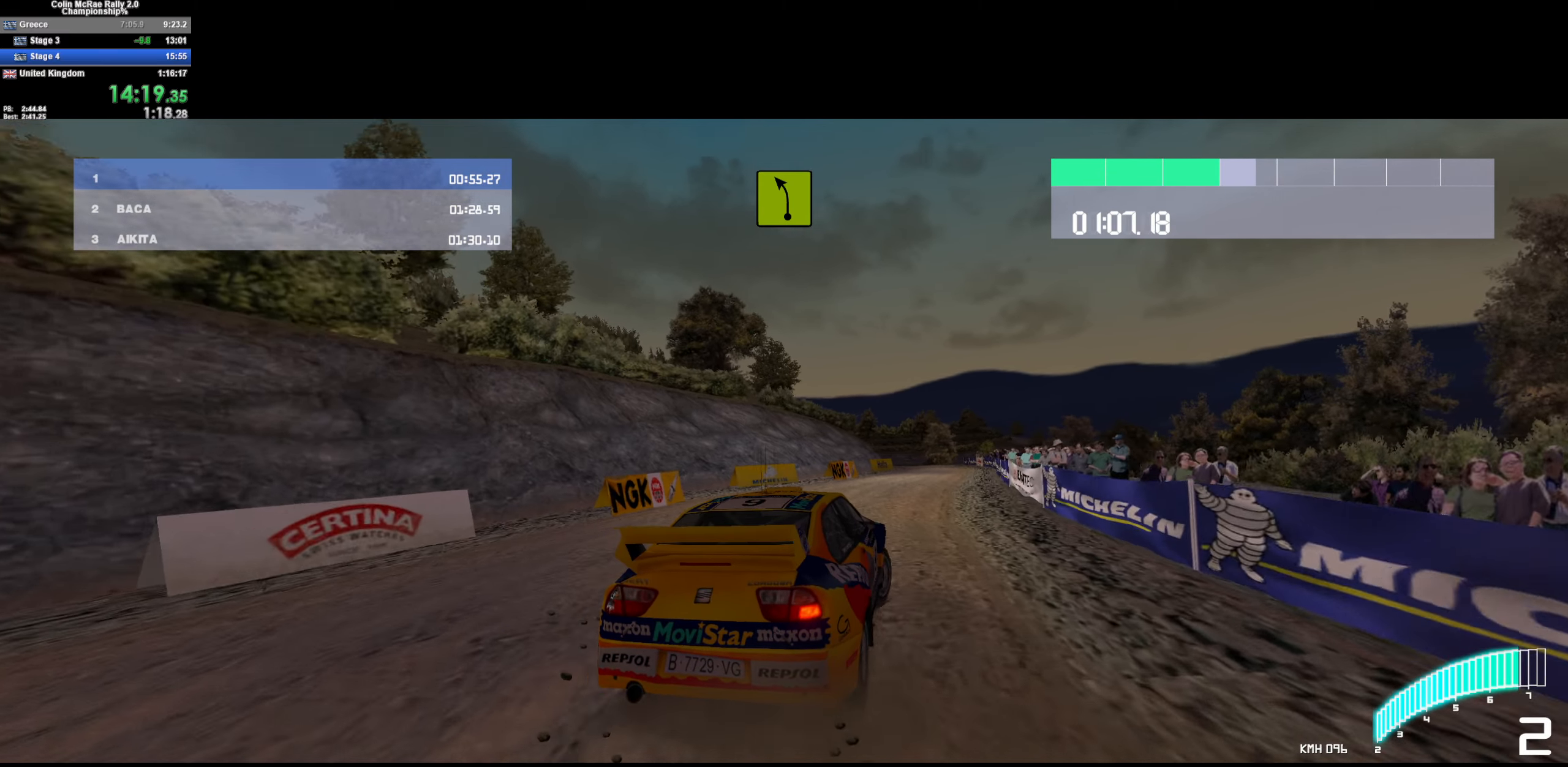
{"keys": ["w"], "events": [[150, "/", "up"], [150, "d", "down"], [233, "d", "up"], [416, "d", "down"], [466, "d", "up"]]}
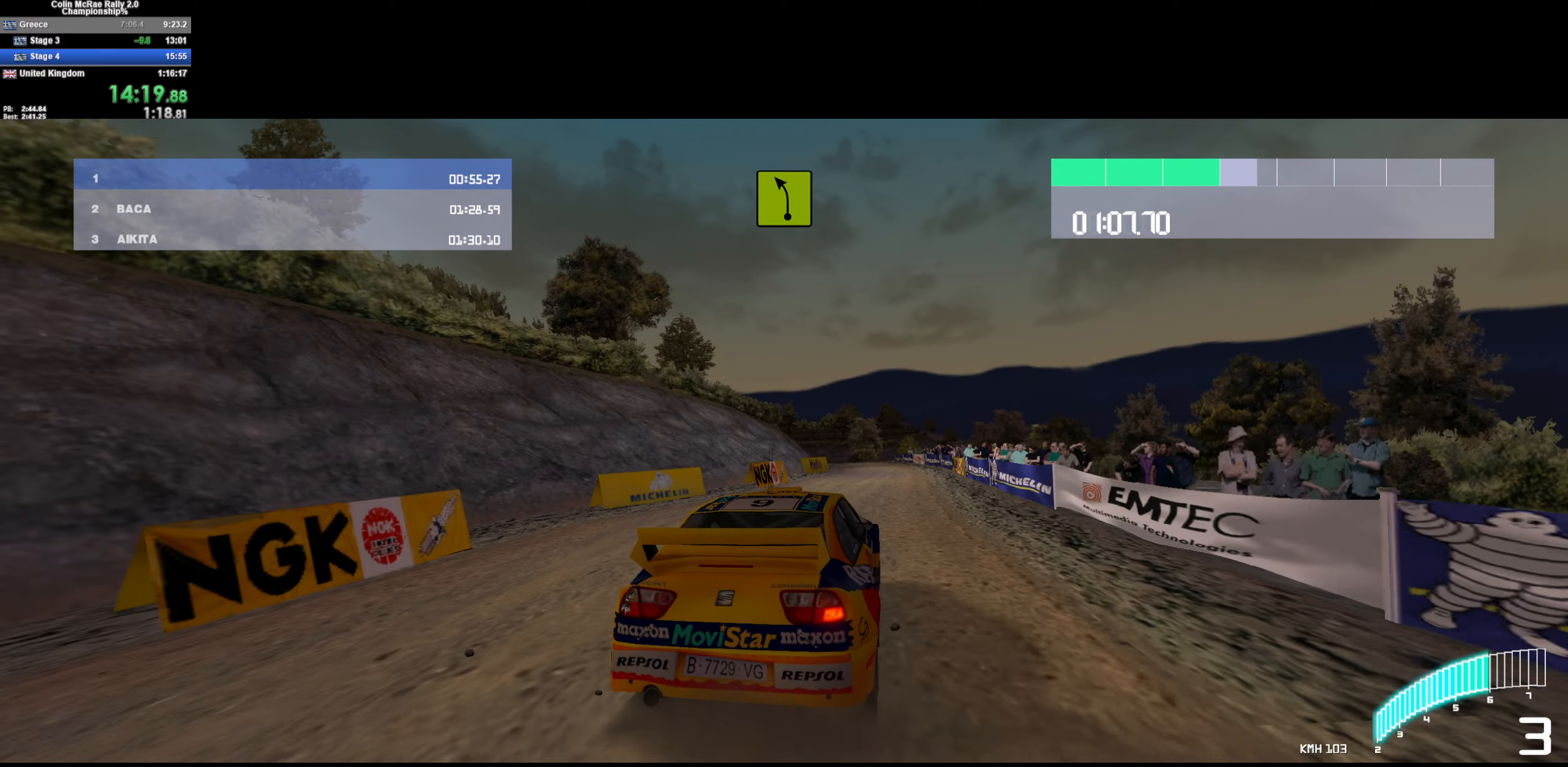
{"keys": ["w"], "events": [[200, "d", "down"], [250, "d", "up"]]}